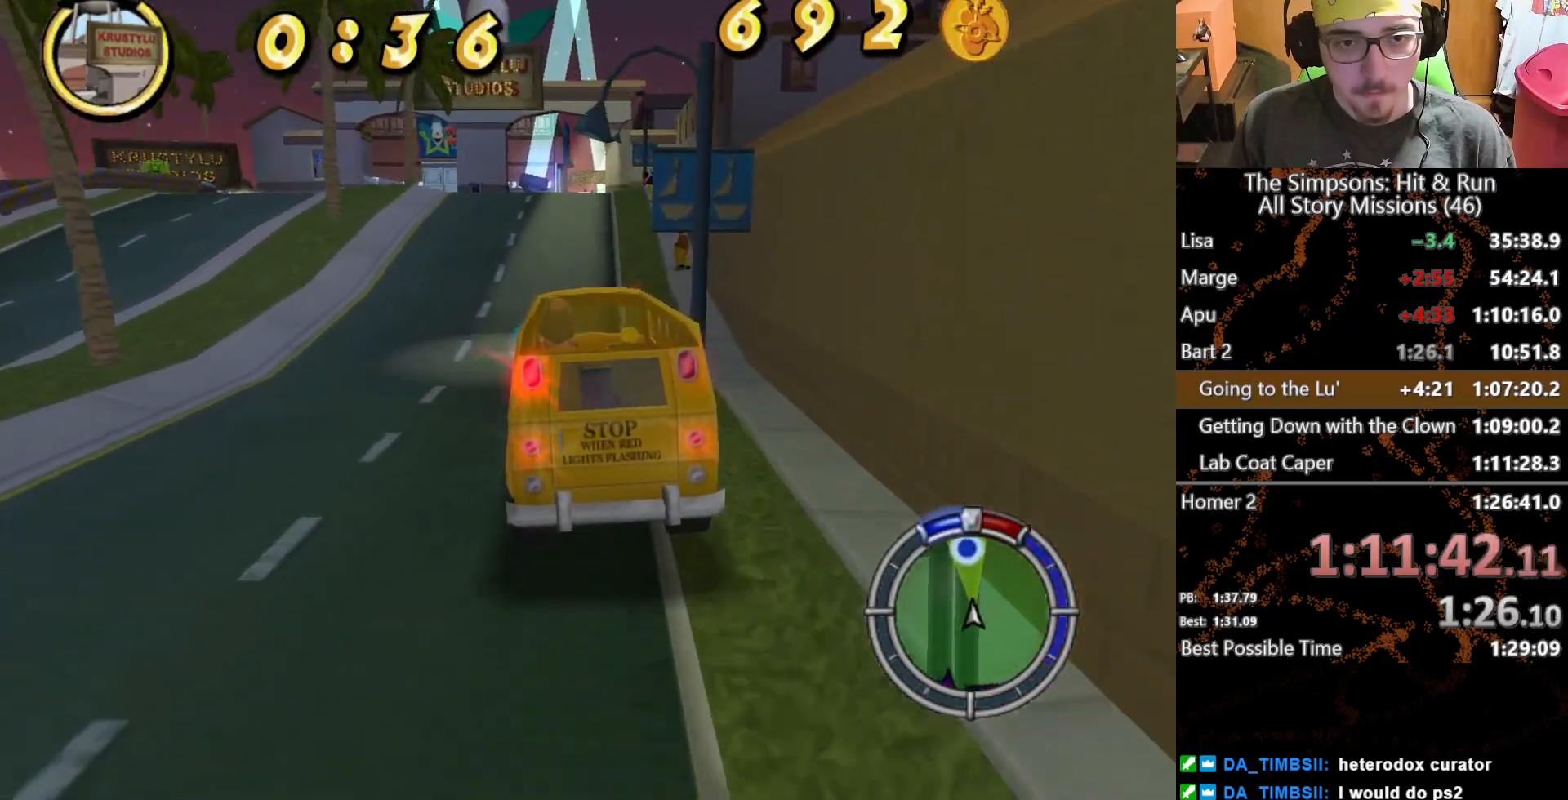
Gameplay with a controller (Xbox layout); each line is a JSON object with the inputs held at the frame after it. "button_events" lists button changes between this image and that frame as [ms after this image, input, new state], when the widget could be followed in between (sticks are given only as held states). Not read: L3 R3 X.
{"buttons": [], "left_stick": "center", "right_stick": "center", "button_events": []}
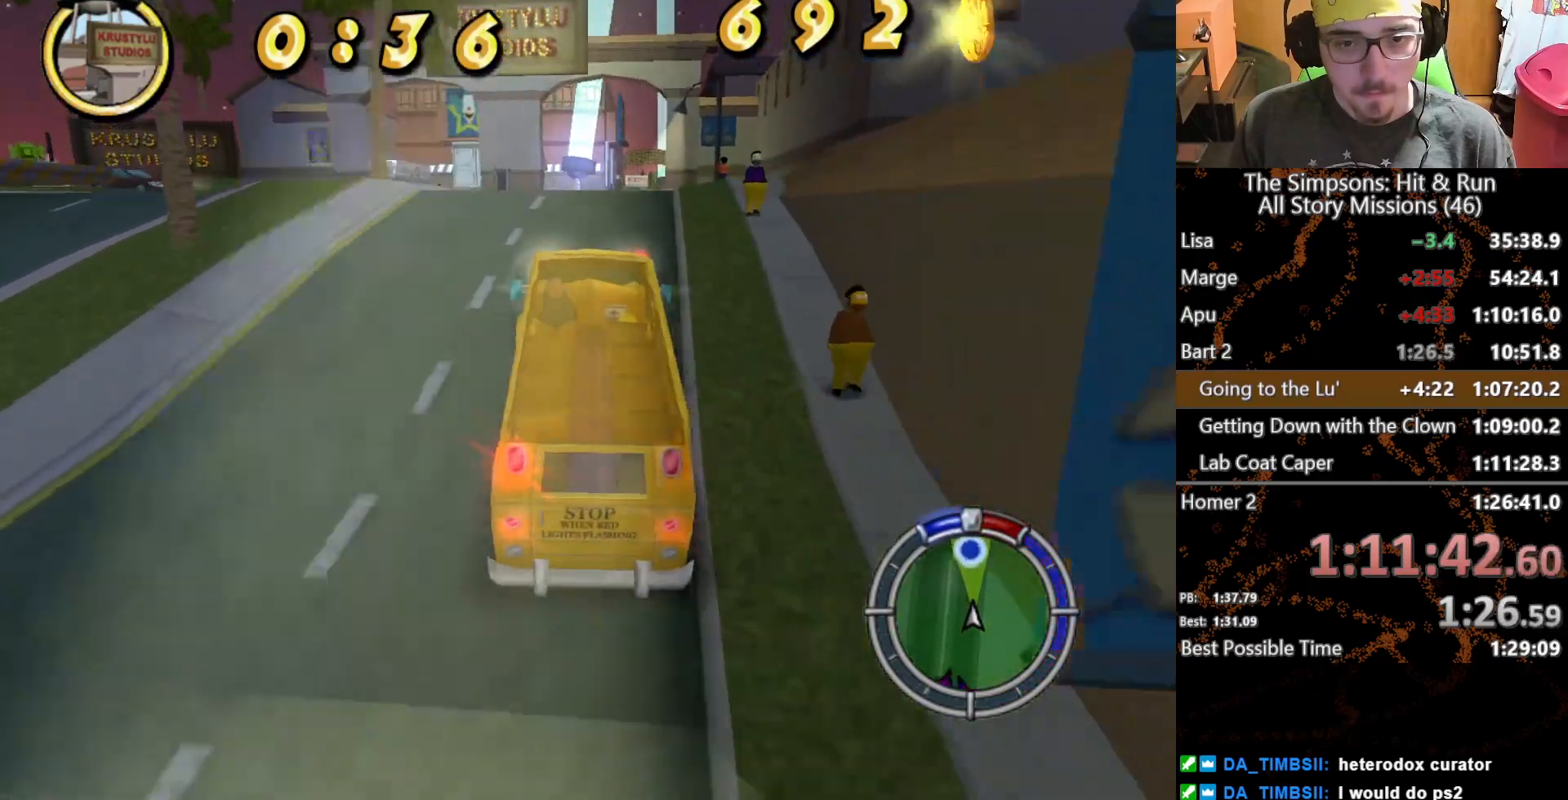
{"buttons": [], "left_stick": "center", "right_stick": "center", "button_events": []}
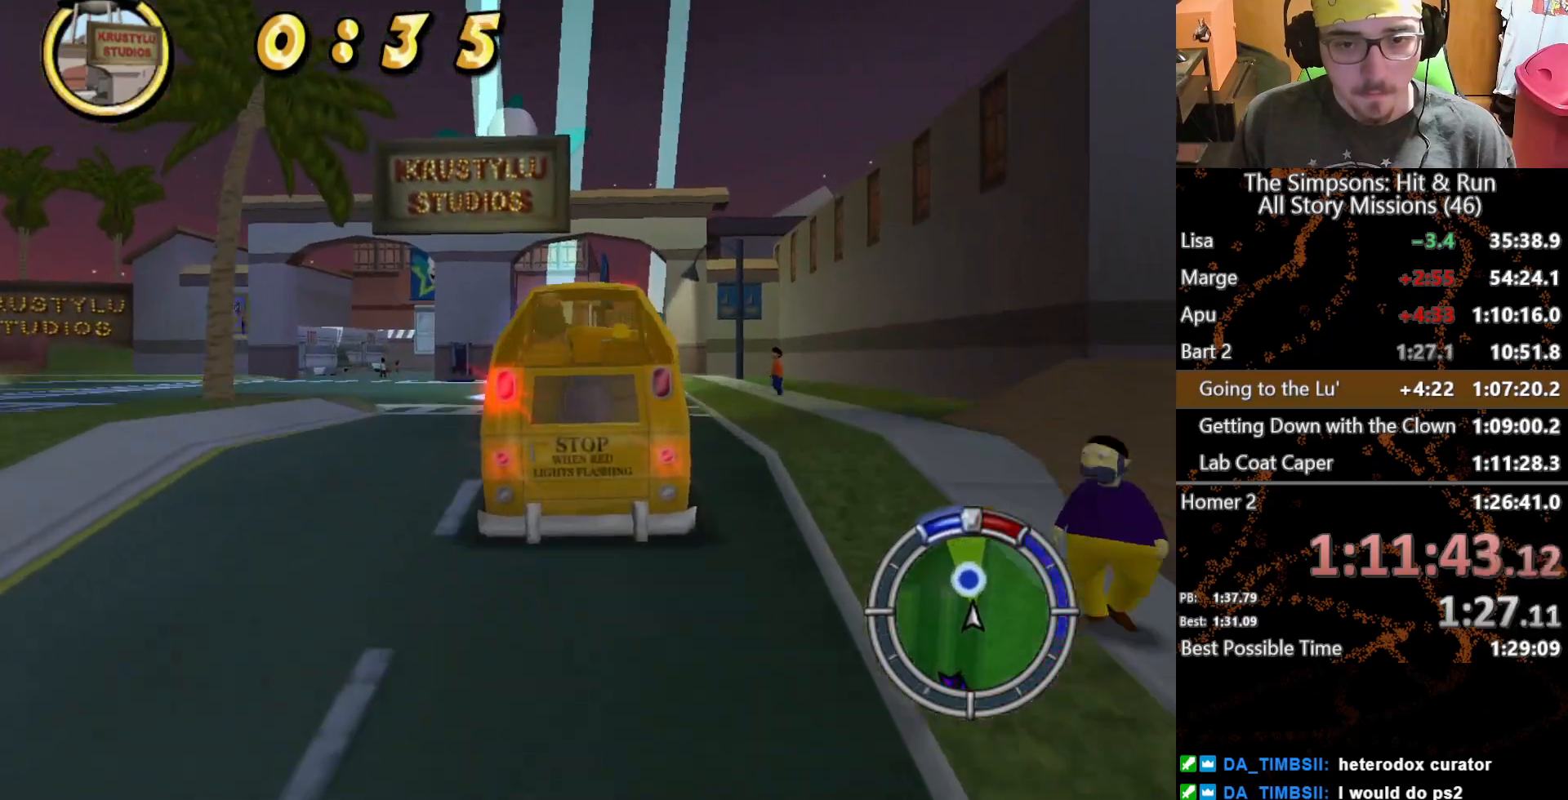
{"buttons": [], "left_stick": "up-left", "right_stick": "center", "button_events": []}
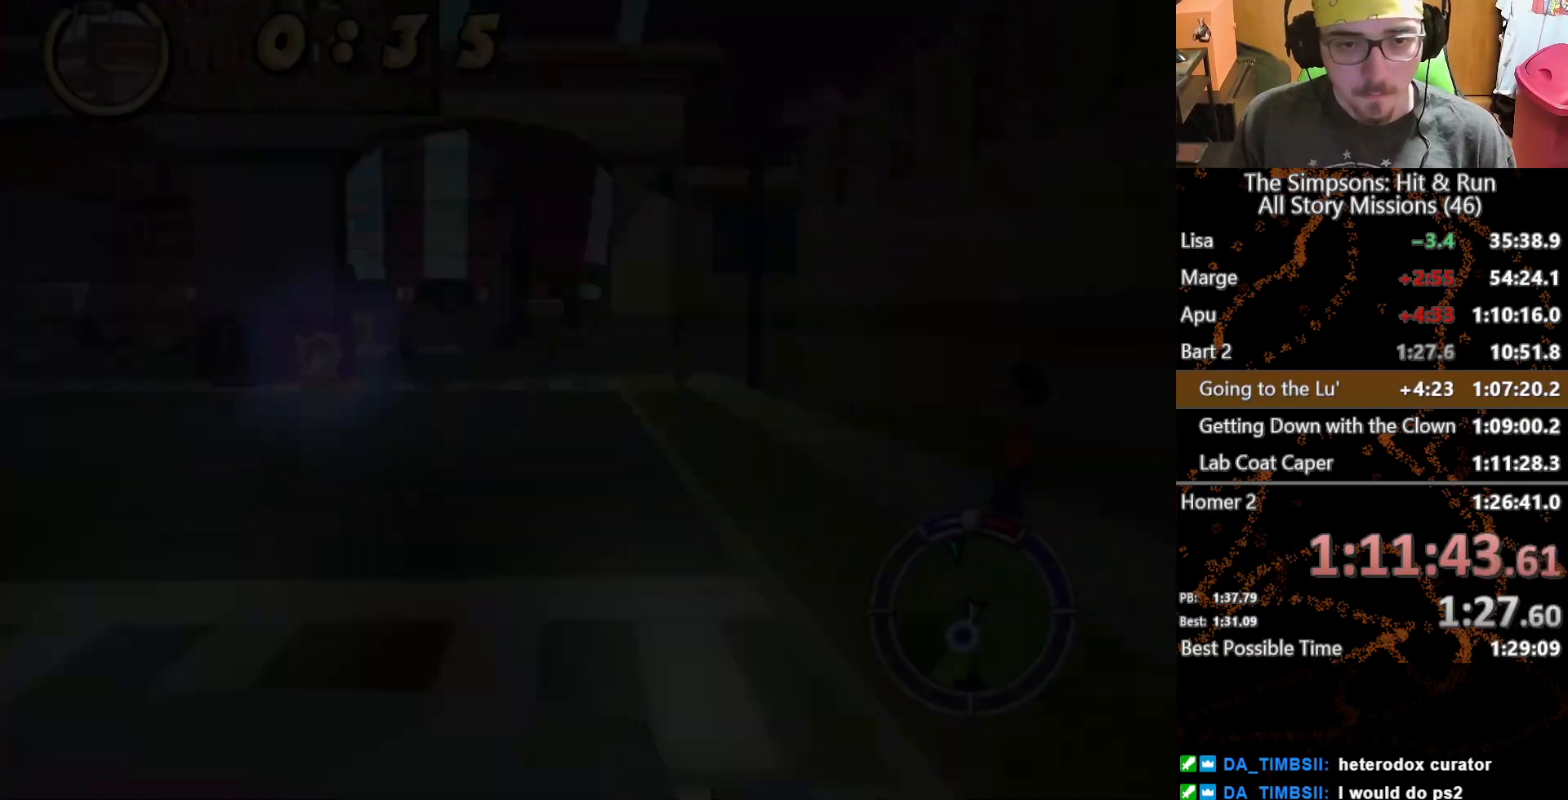
{"buttons": ["START"], "left_stick": "up-left", "right_stick": "center", "button_events": [[100, "START", "down"], [283, "START", "up"], [450, "START", "down"]]}
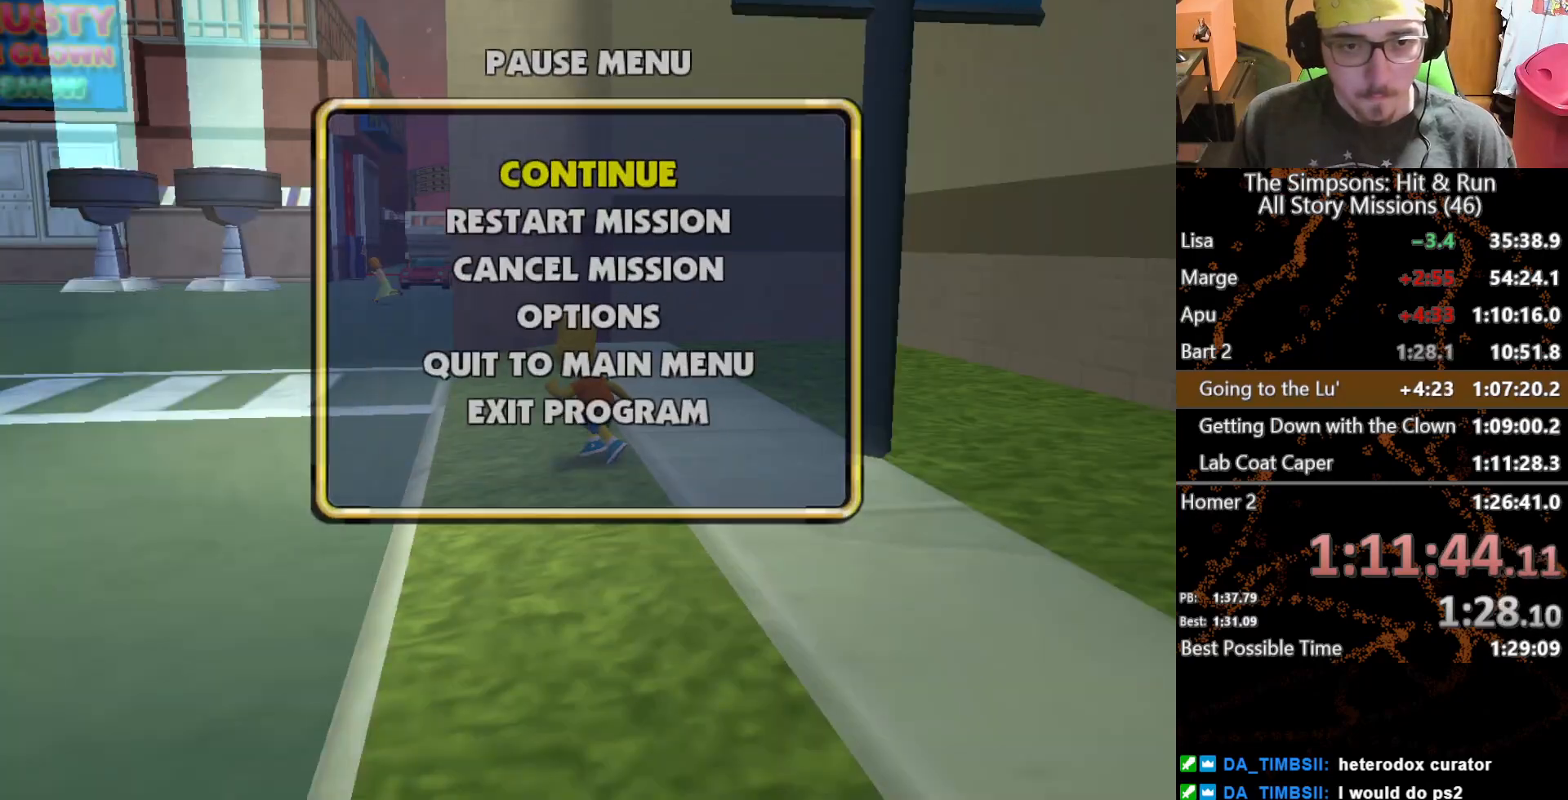
{"buttons": [], "left_stick": "up", "right_stick": "center", "button_events": [[50, "START", "up"]]}
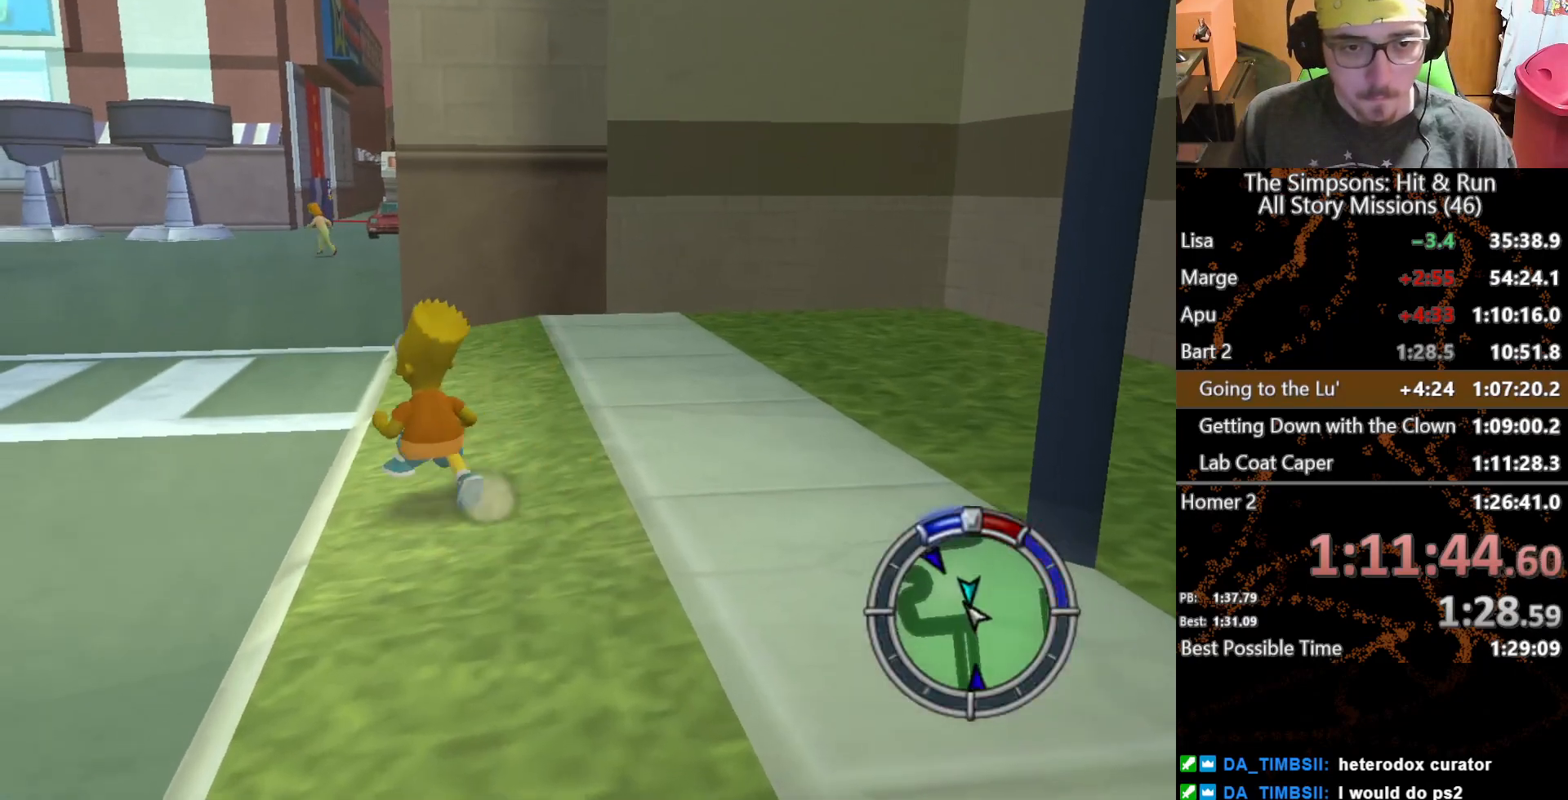
{"buttons": [], "left_stick": "up", "right_stick": "center", "button_events": []}
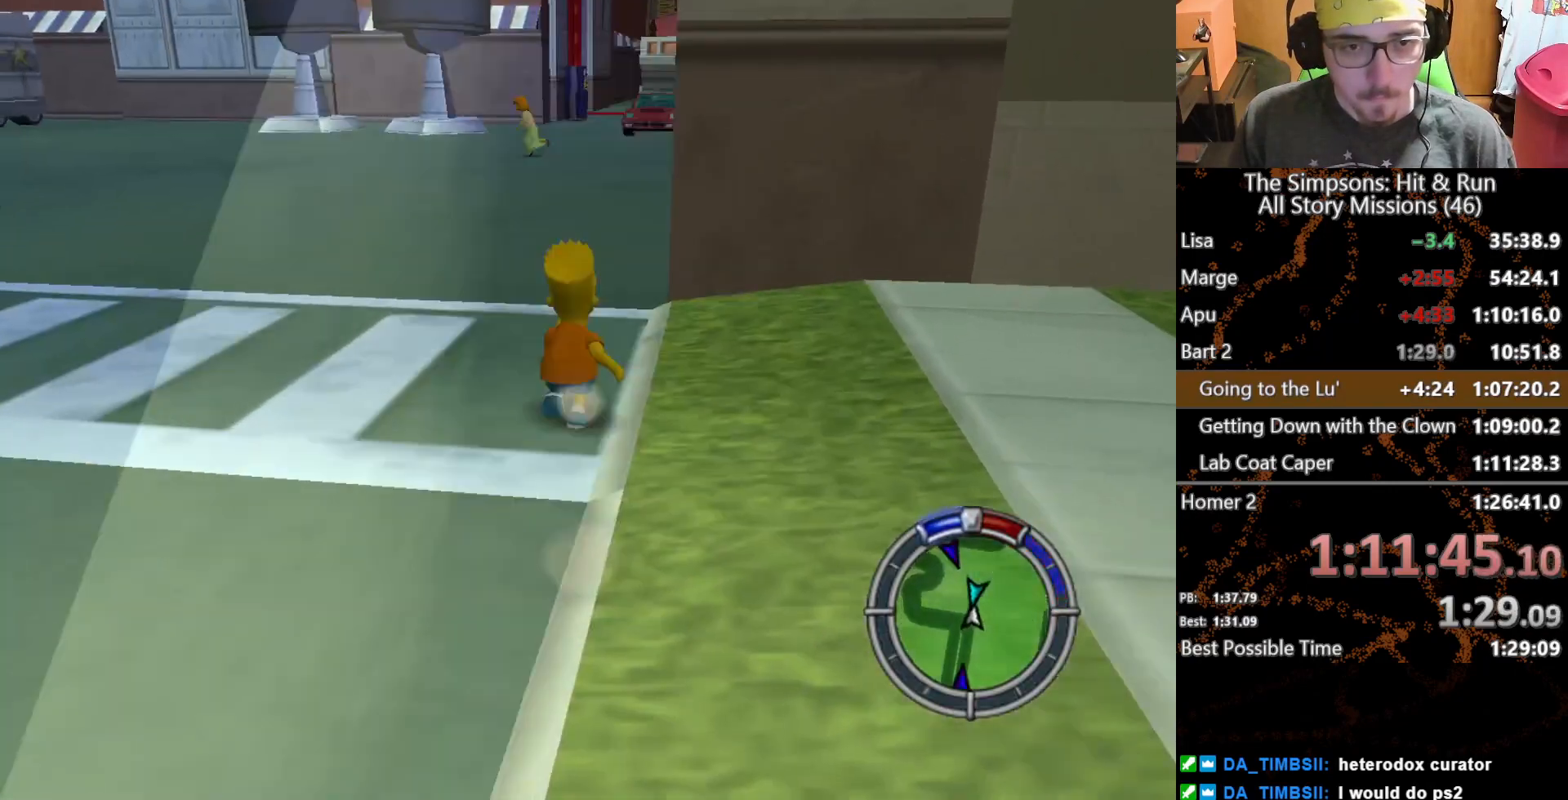
{"buttons": [], "left_stick": "up-right", "right_stick": "left", "button_events": []}
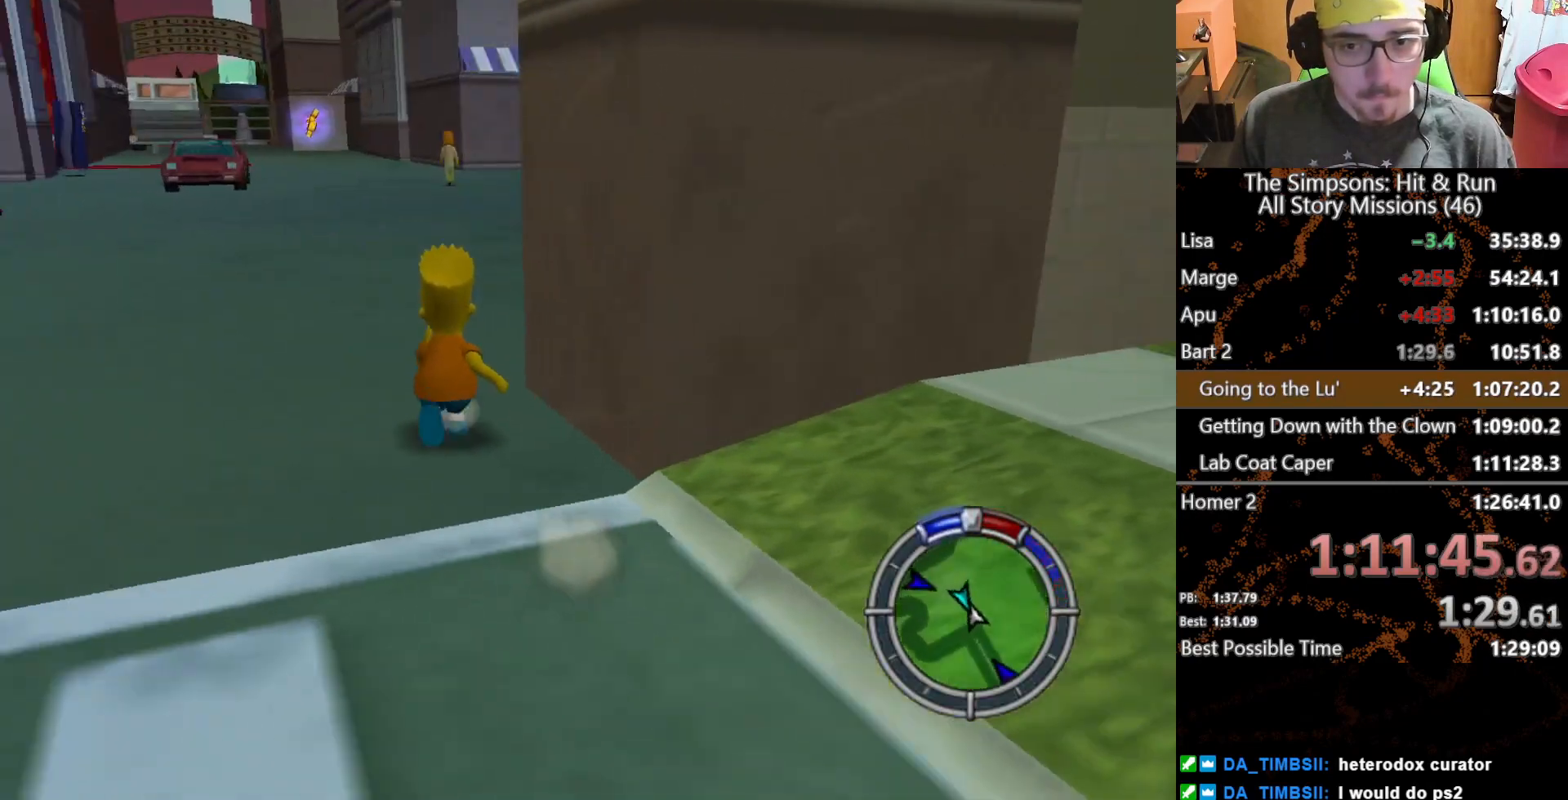
{"buttons": [], "left_stick": "up-right", "right_stick": "center", "button_events": []}
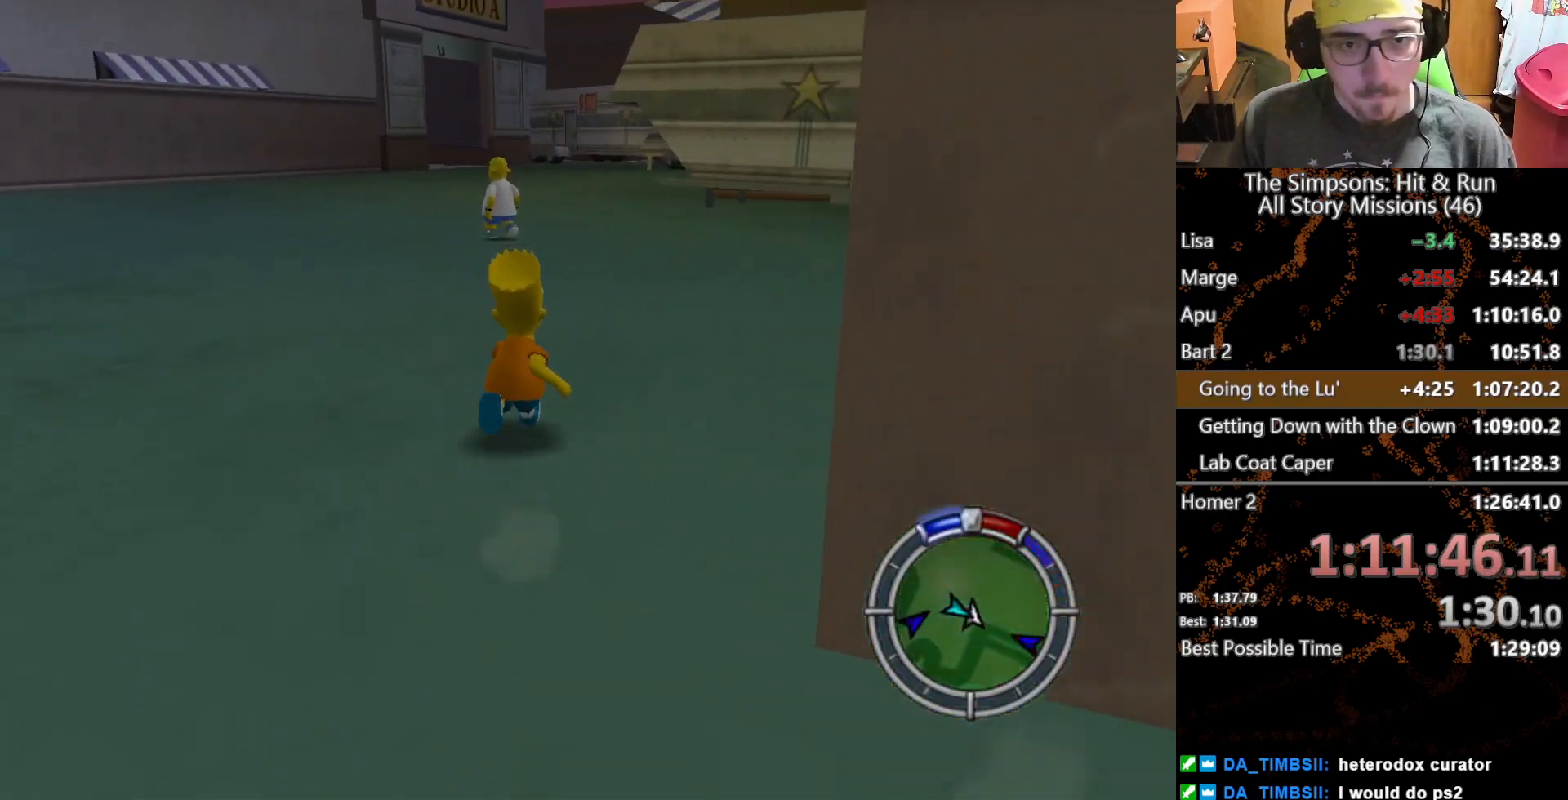
{"buttons": [], "left_stick": "up-left", "right_stick": "center", "button_events": []}
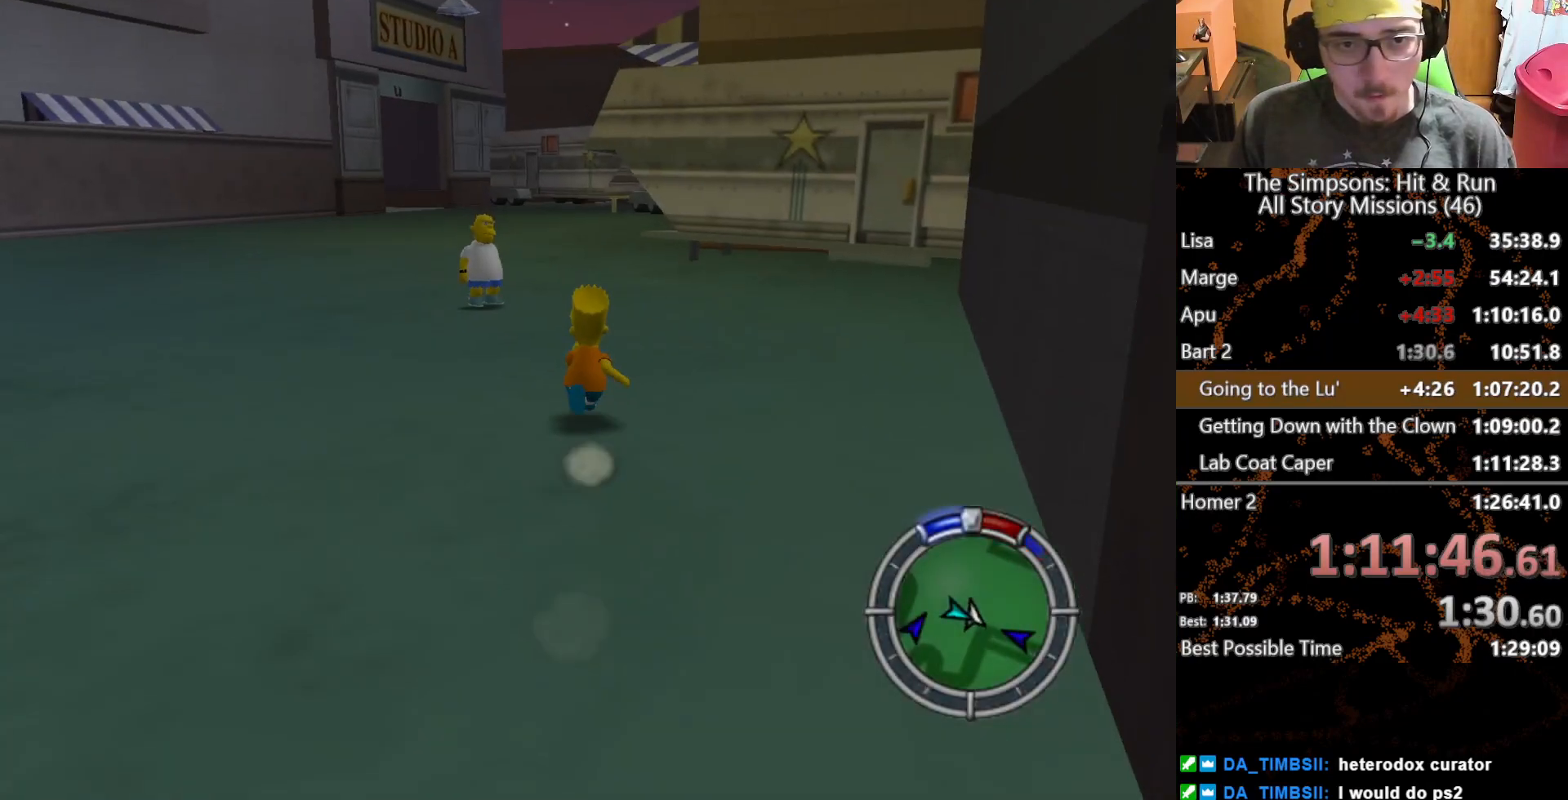
{"buttons": [], "left_stick": "up", "right_stick": "center", "button_events": []}
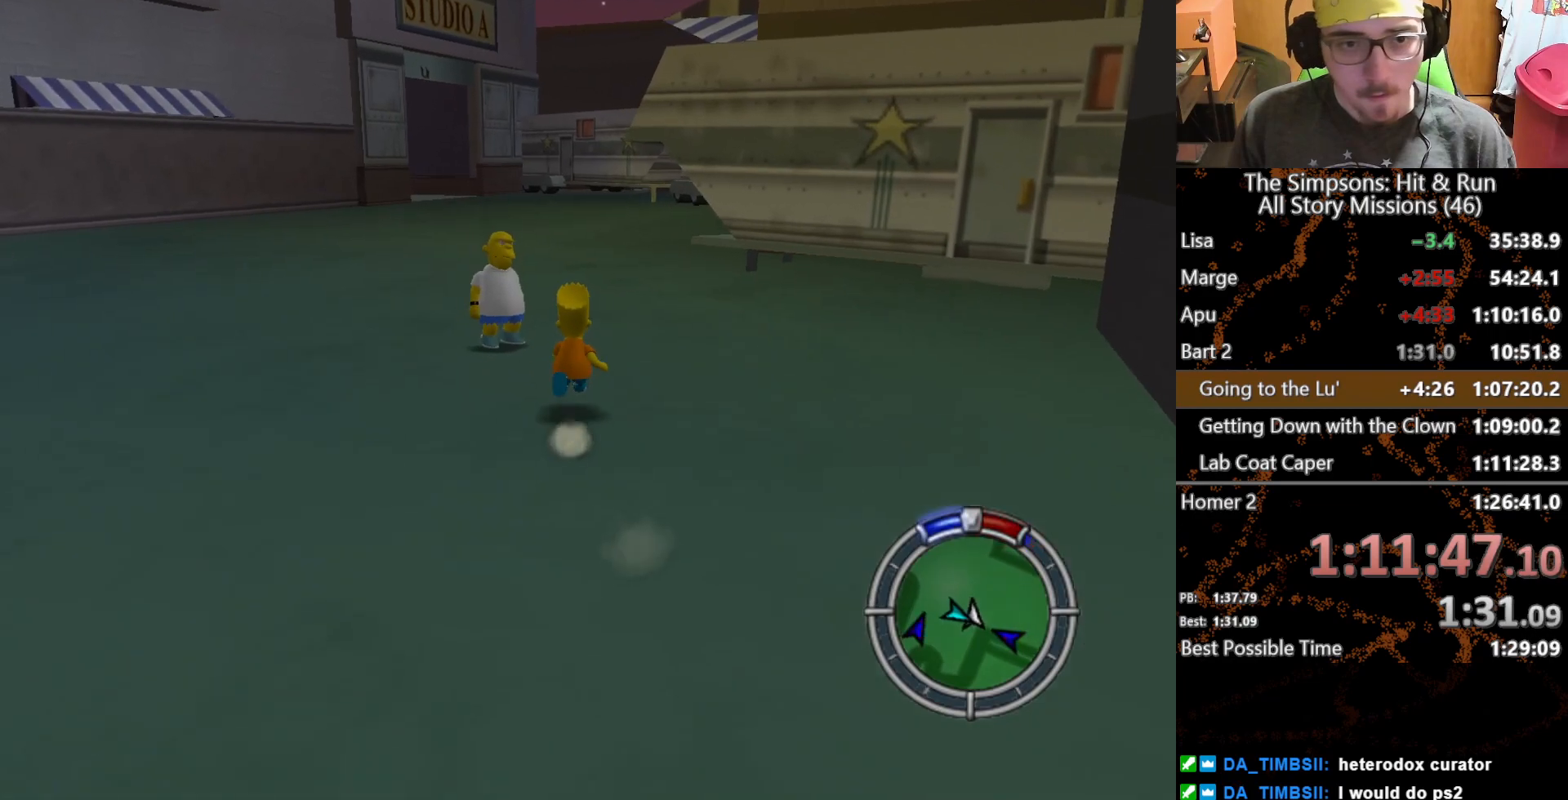
{"buttons": ["A"], "left_stick": "up", "right_stick": "center", "button_events": [[50, "A", "down"], [150, "A", "up"], [483, "A", "down"]]}
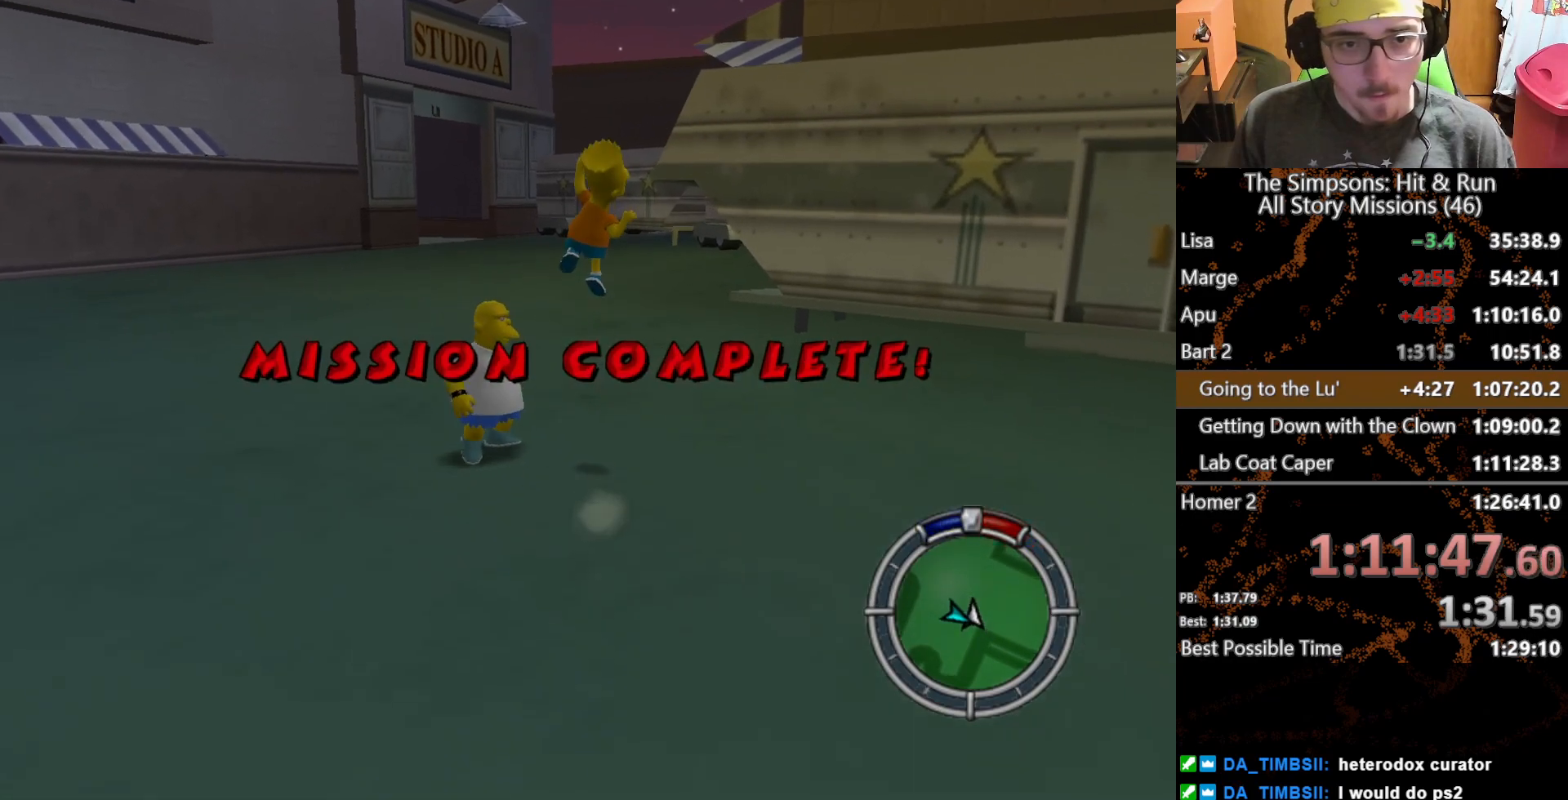
{"buttons": [], "left_stick": "center", "right_stick": "right", "button_events": [[183, "A", "up"]]}
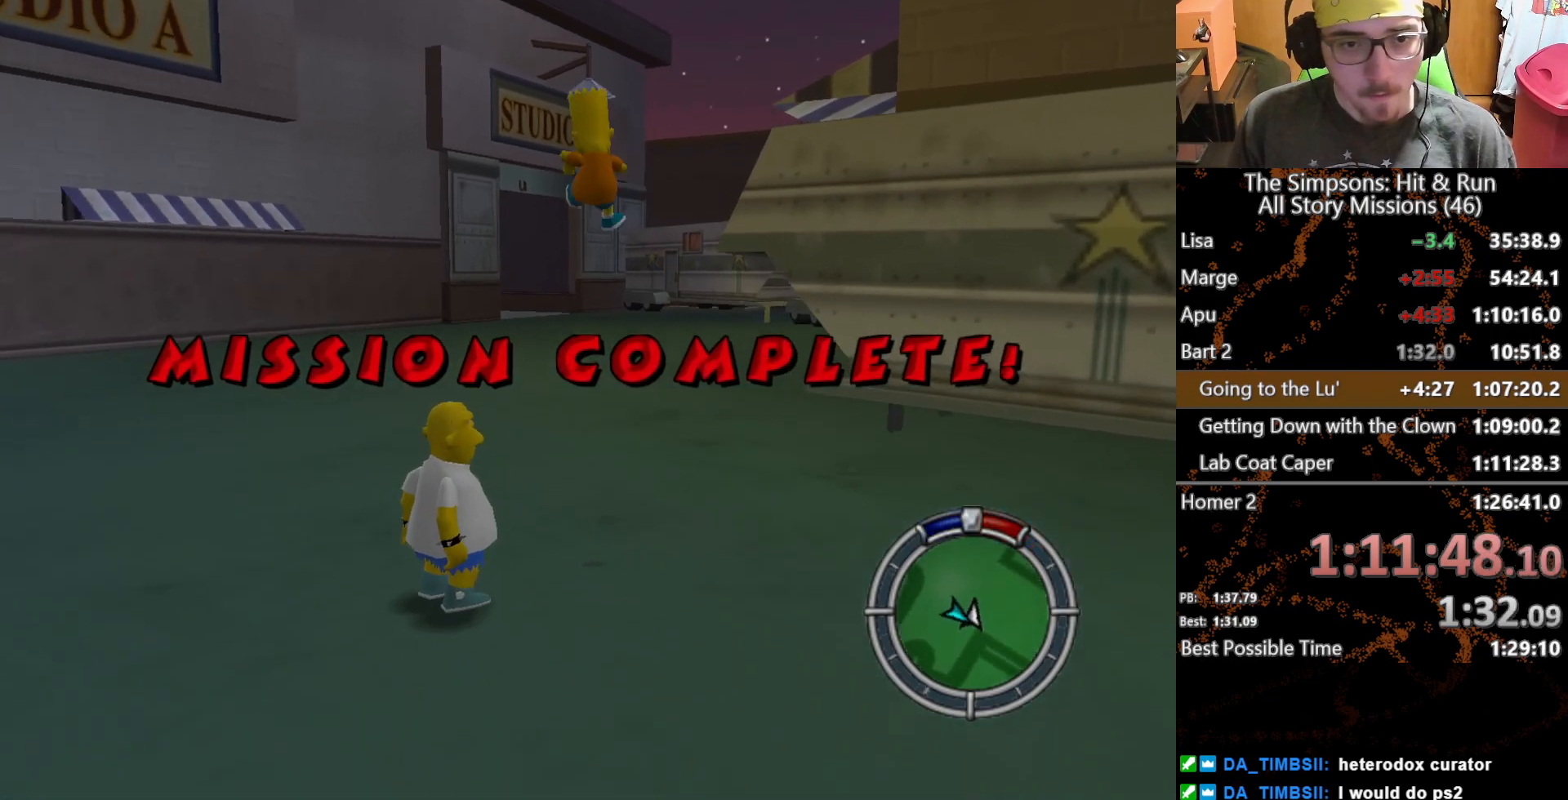
{"buttons": [], "left_stick": "up-left", "right_stick": "center", "button_events": []}
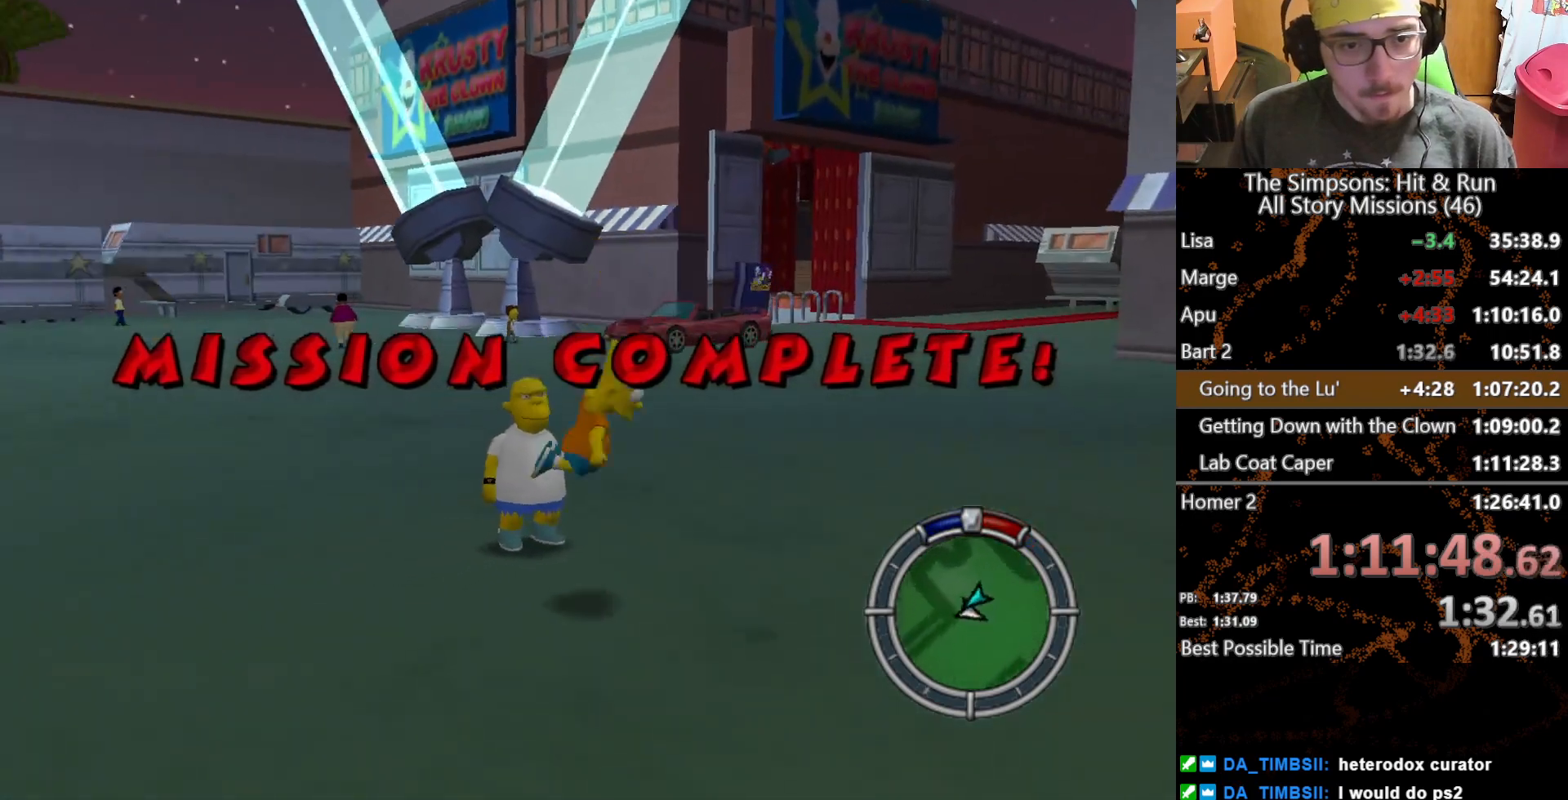
{"buttons": [], "left_stick": "up", "right_stick": "center", "button_events": [[17, "A", "down"], [233, "A", "up"]]}
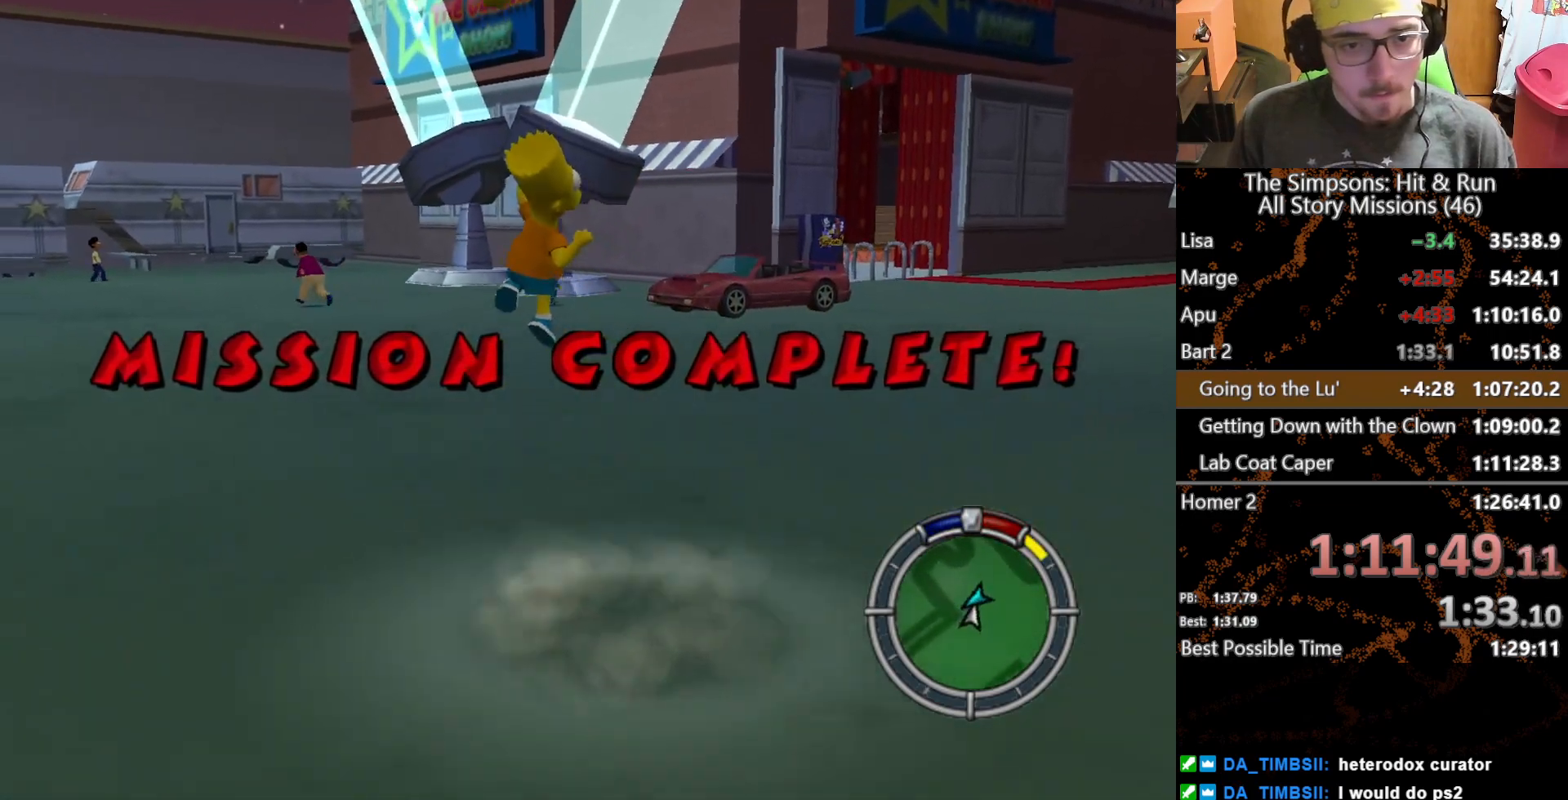
{"buttons": [], "left_stick": "up", "right_stick": "center", "button_events": []}
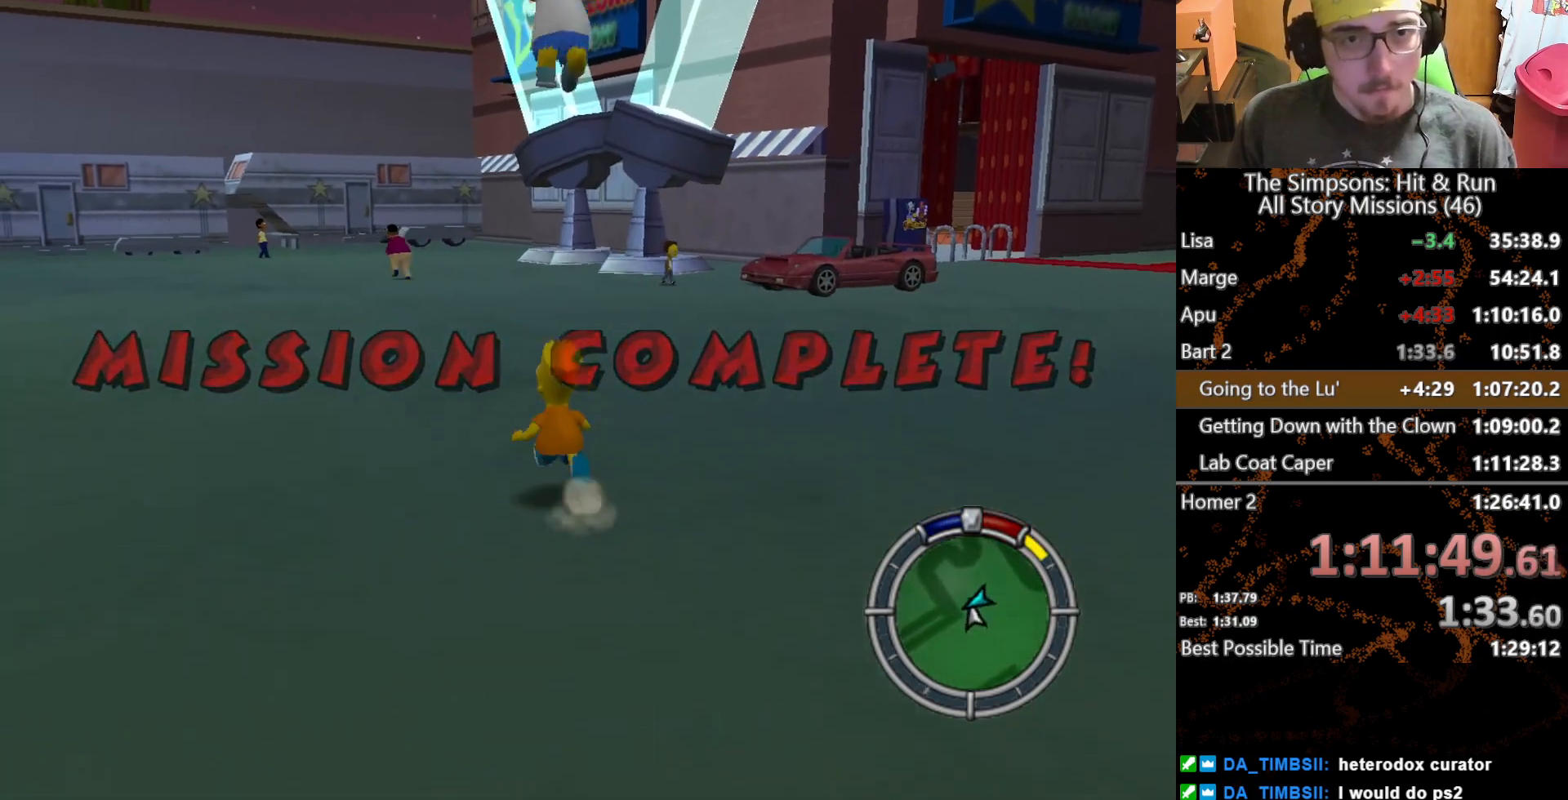
{"buttons": [], "left_stick": "up", "right_stick": "center", "button_events": [[83, "A", "down"], [217, "A", "up"]]}
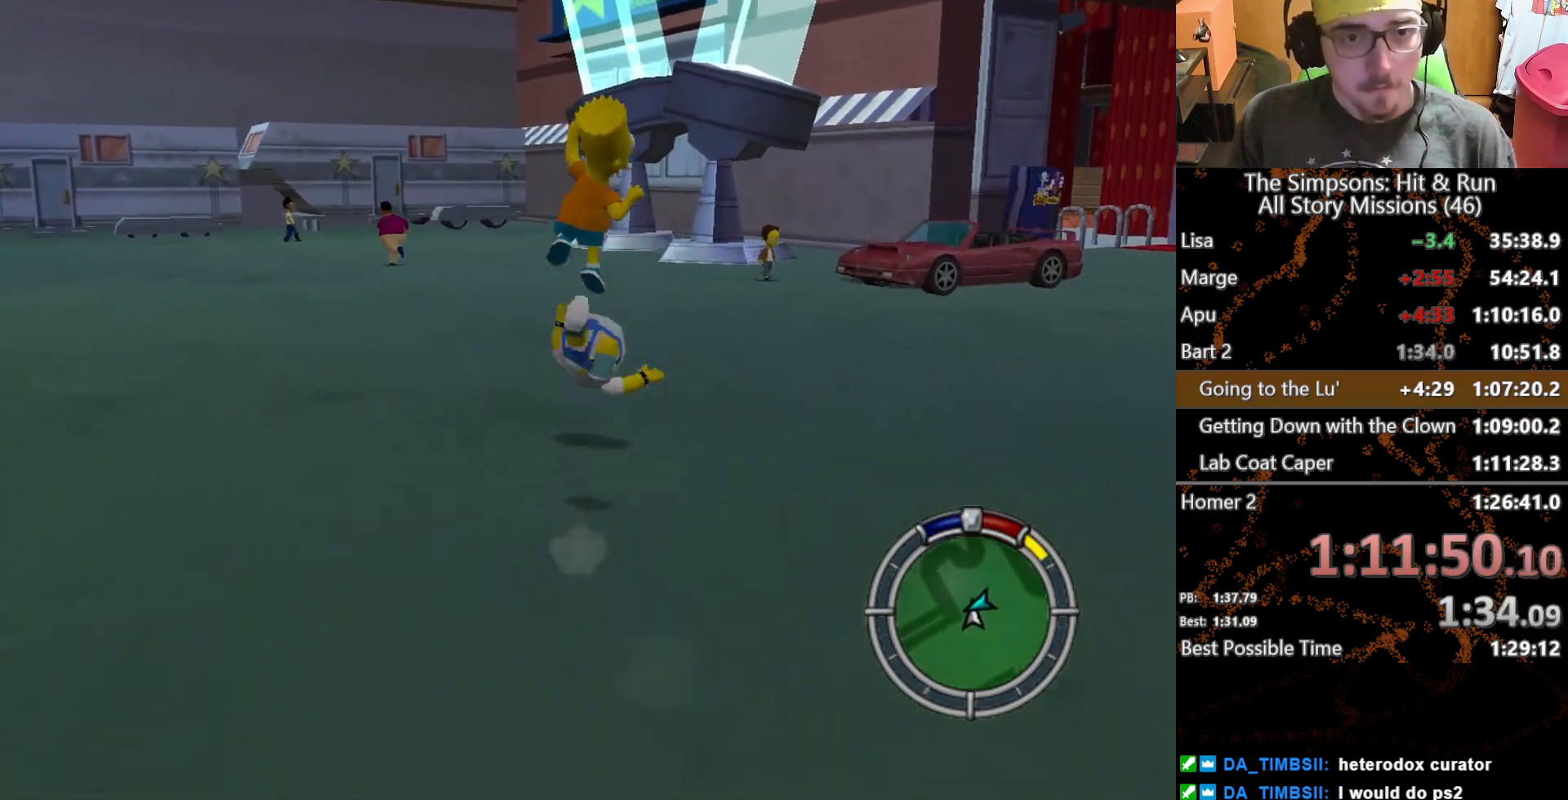
{"buttons": [], "left_stick": "left", "right_stick": "center", "button_events": []}
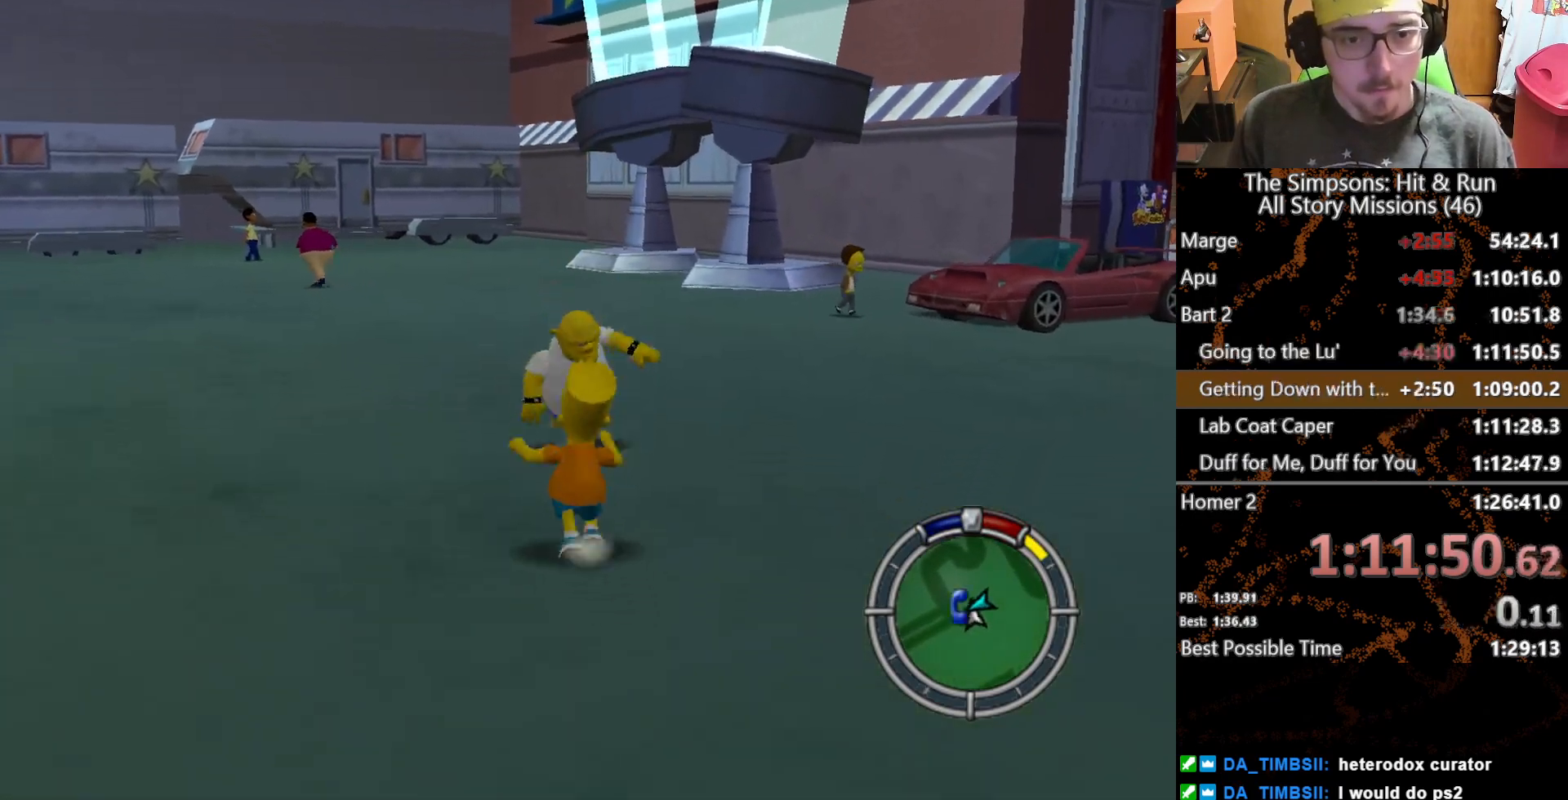
{"buttons": ["Y"], "left_stick": "right", "right_stick": "center", "button_events": [[433, "Y", "down"]]}
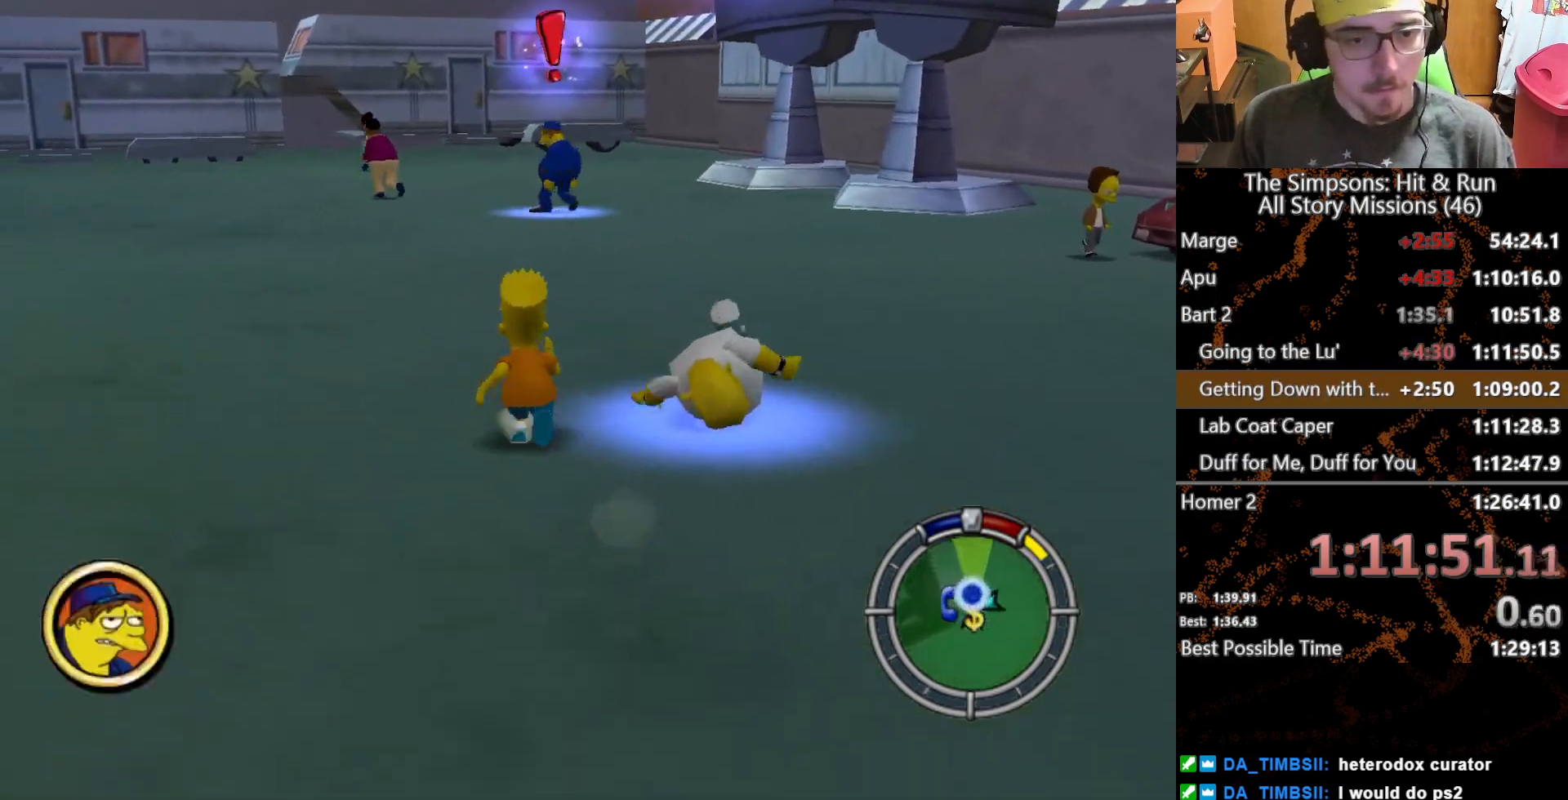
{"buttons": [], "left_stick": "center", "right_stick": "center", "button_events": [[50, "Y", "up"], [117, "Y", "down"], [200, "Y", "up"], [267, "Y", "down"], [333, "Y", "up"]]}
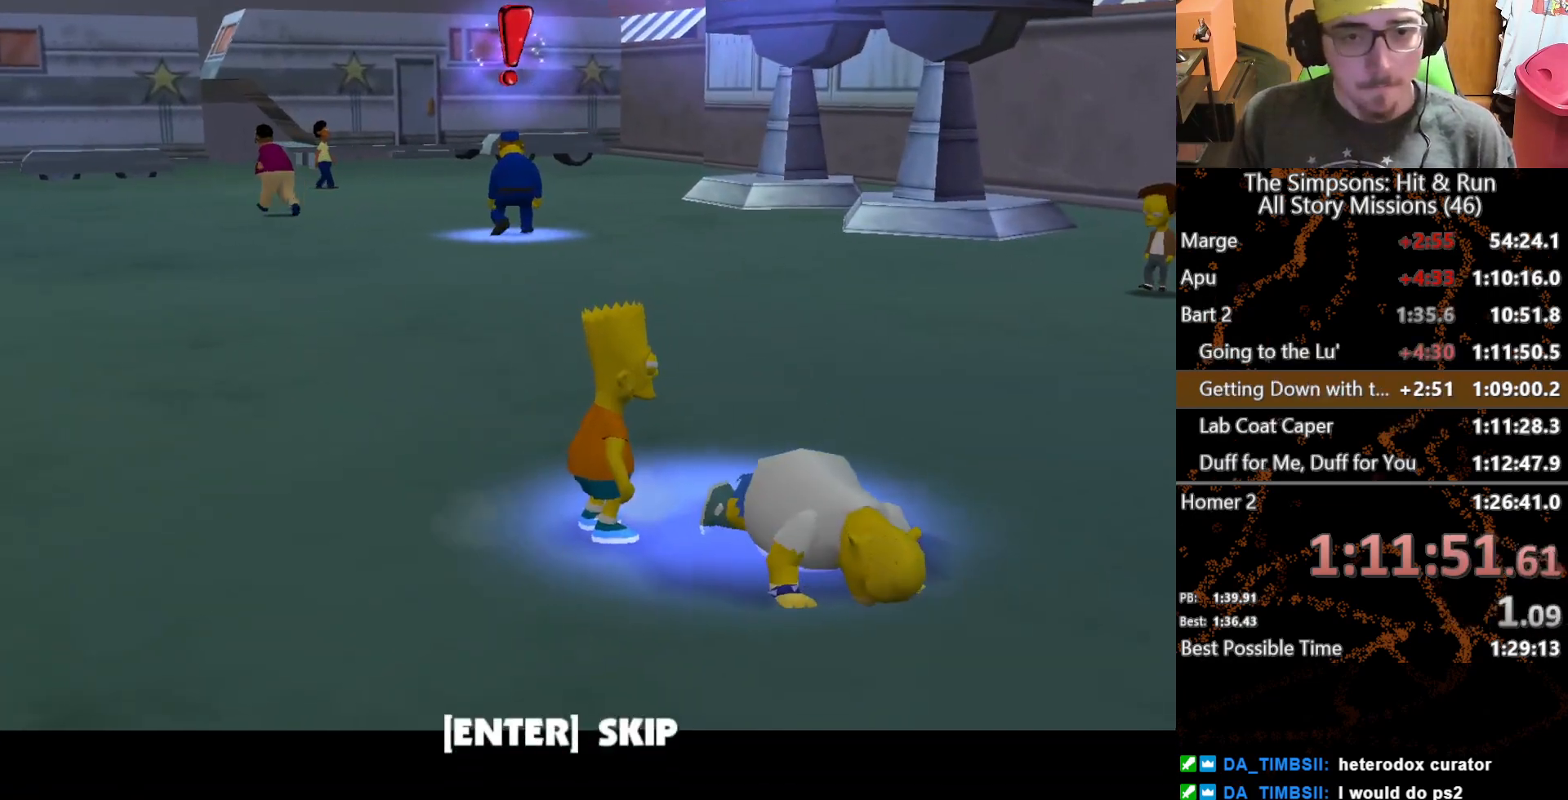
{"buttons": ["B"], "left_stick": "center", "right_stick": "center", "button_events": [[183, "B", "down"]]}
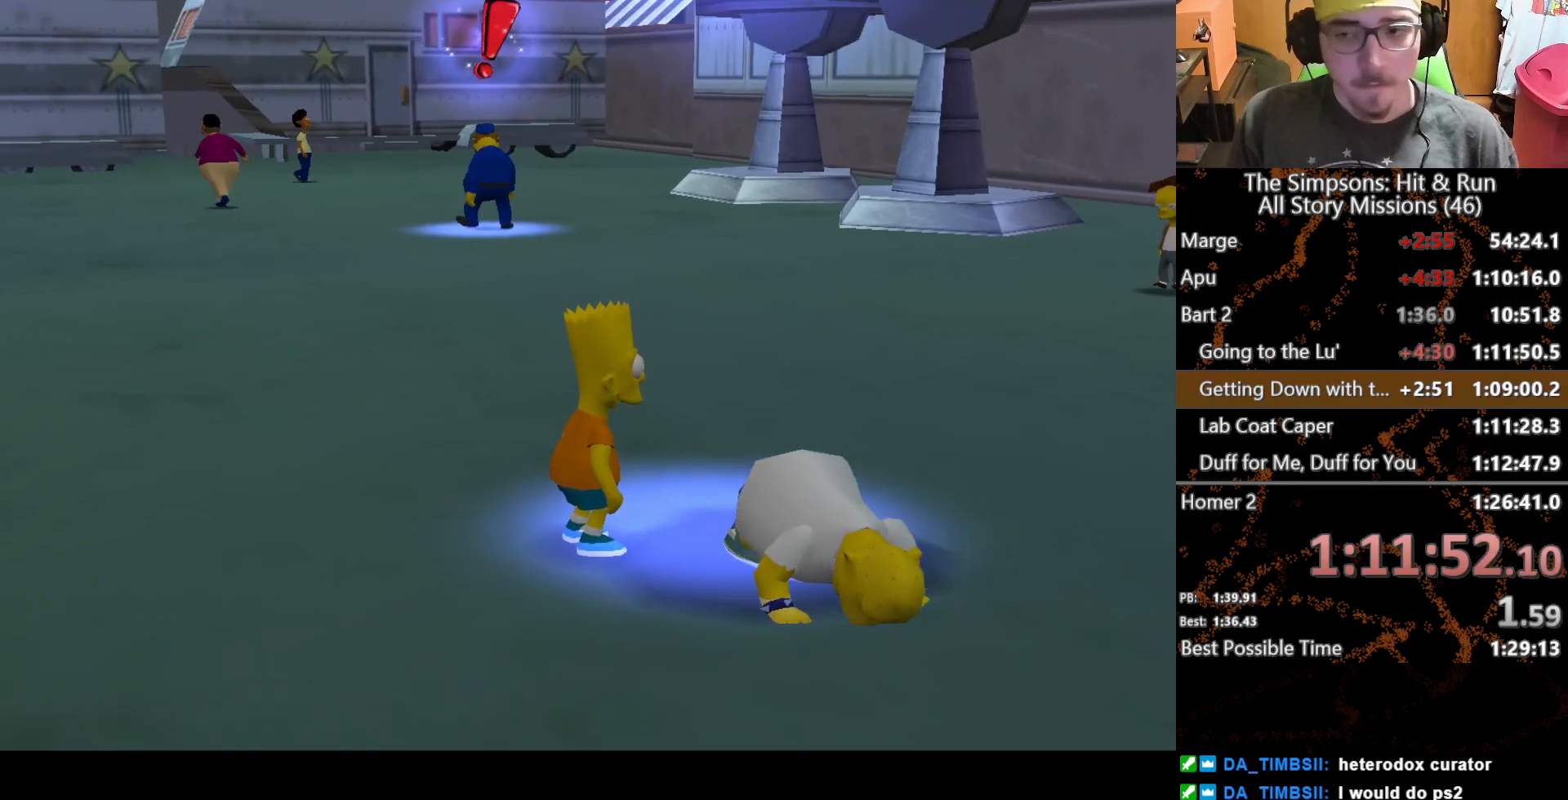
{"buttons": [], "left_stick": "center", "right_stick": "center", "button_events": [[50, "B", "up"]]}
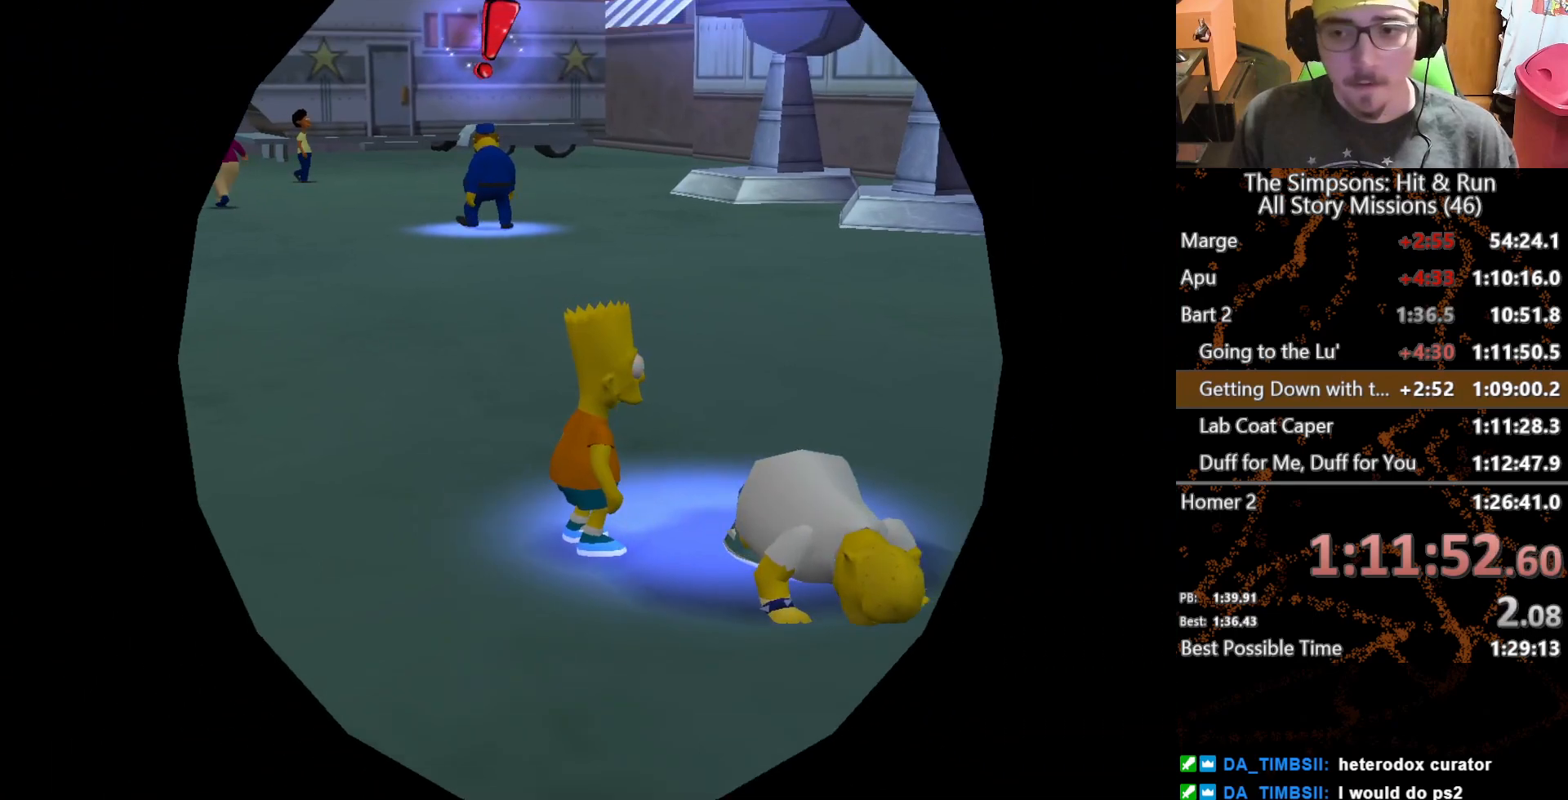
{"buttons": [], "left_stick": "center", "right_stick": "center", "button_events": []}
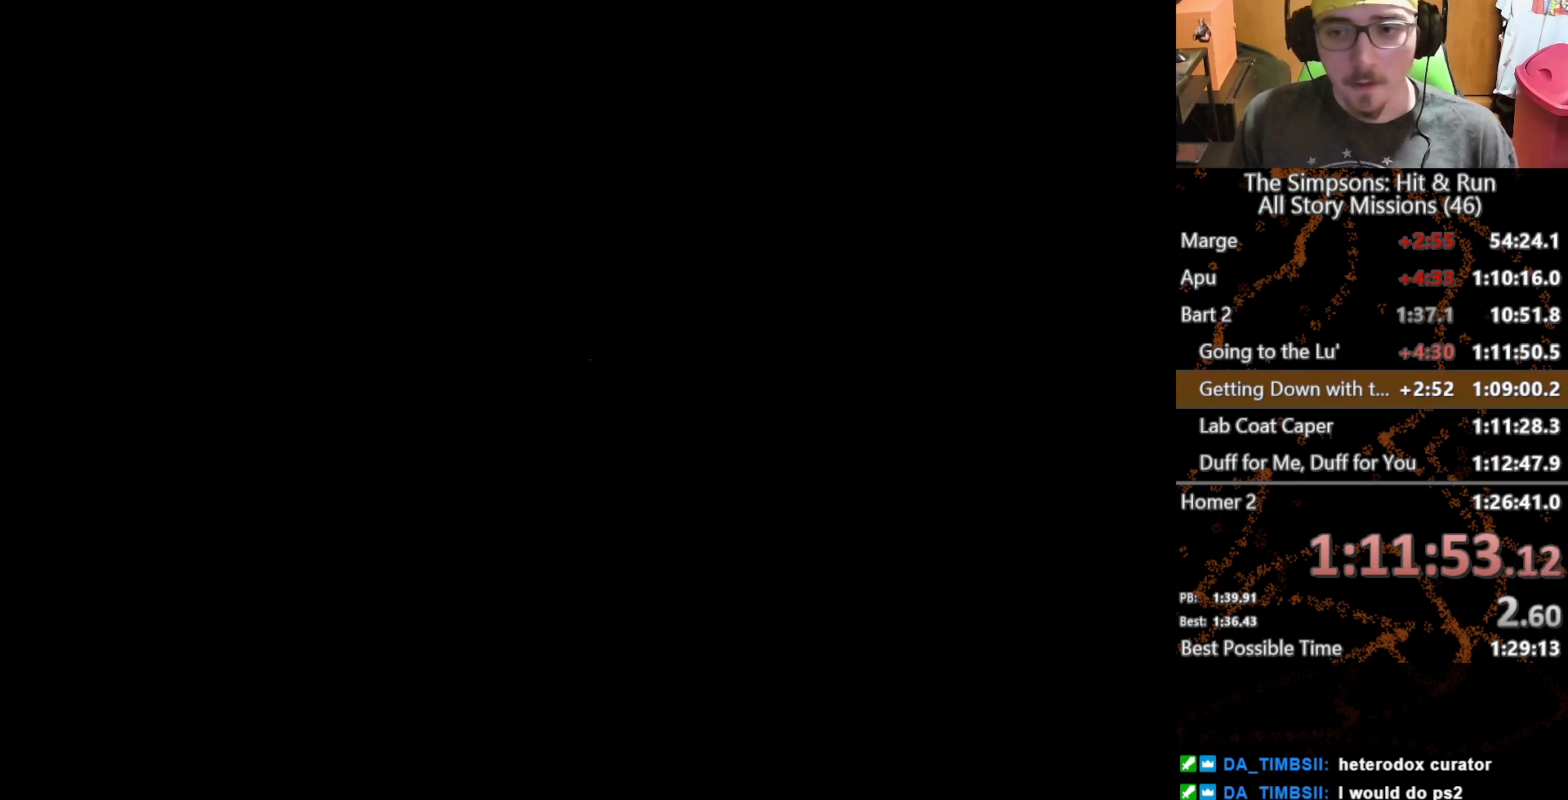
{"buttons": [], "left_stick": "center", "right_stick": "center", "button_events": []}
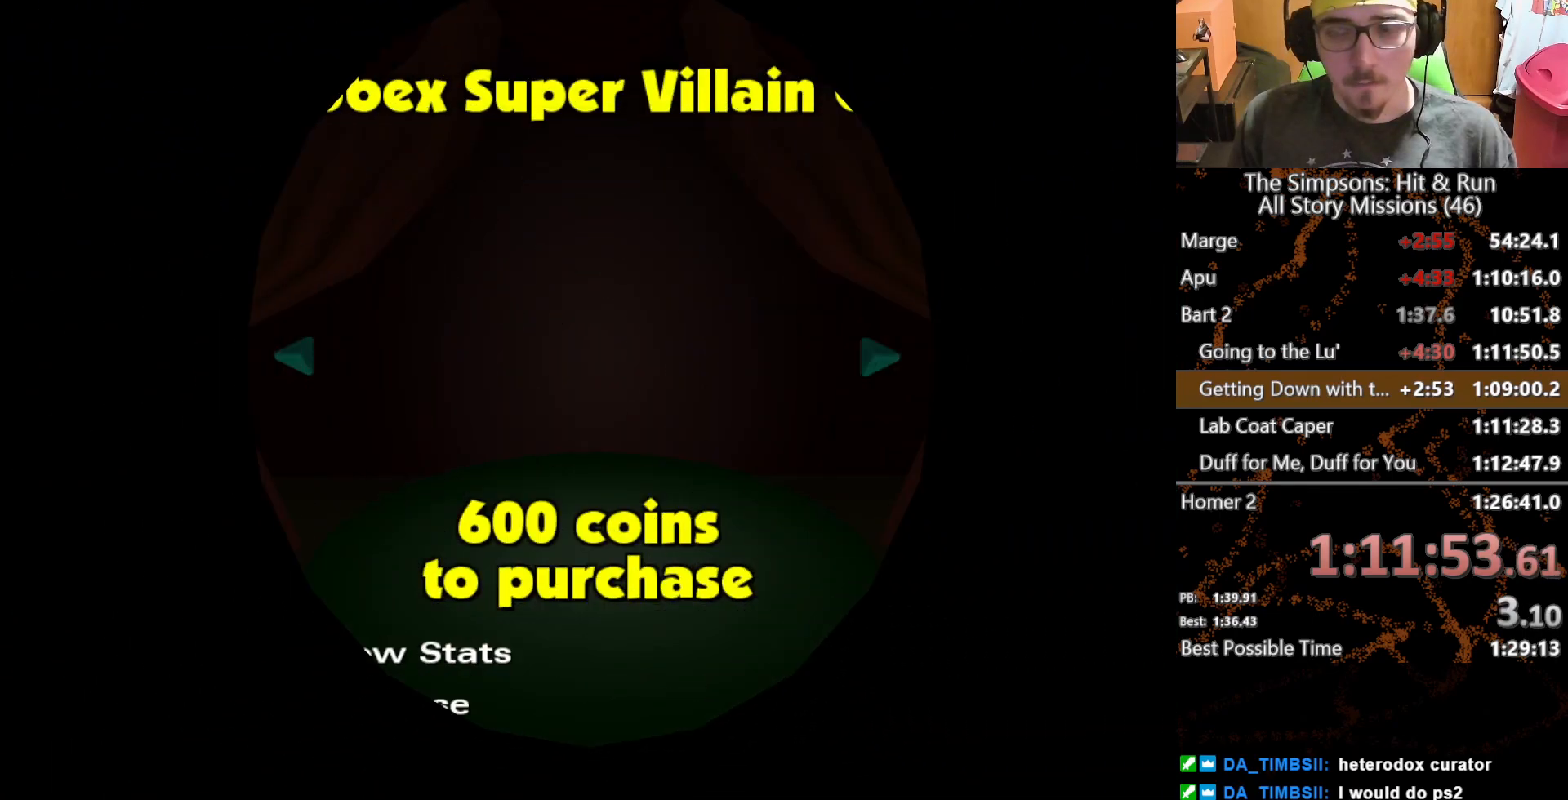
{"buttons": [], "left_stick": "center", "right_stick": "center", "button_events": [[233, "B", "down"], [300, "B", "up"], [383, "B", "down"], [450, "B", "up"]]}
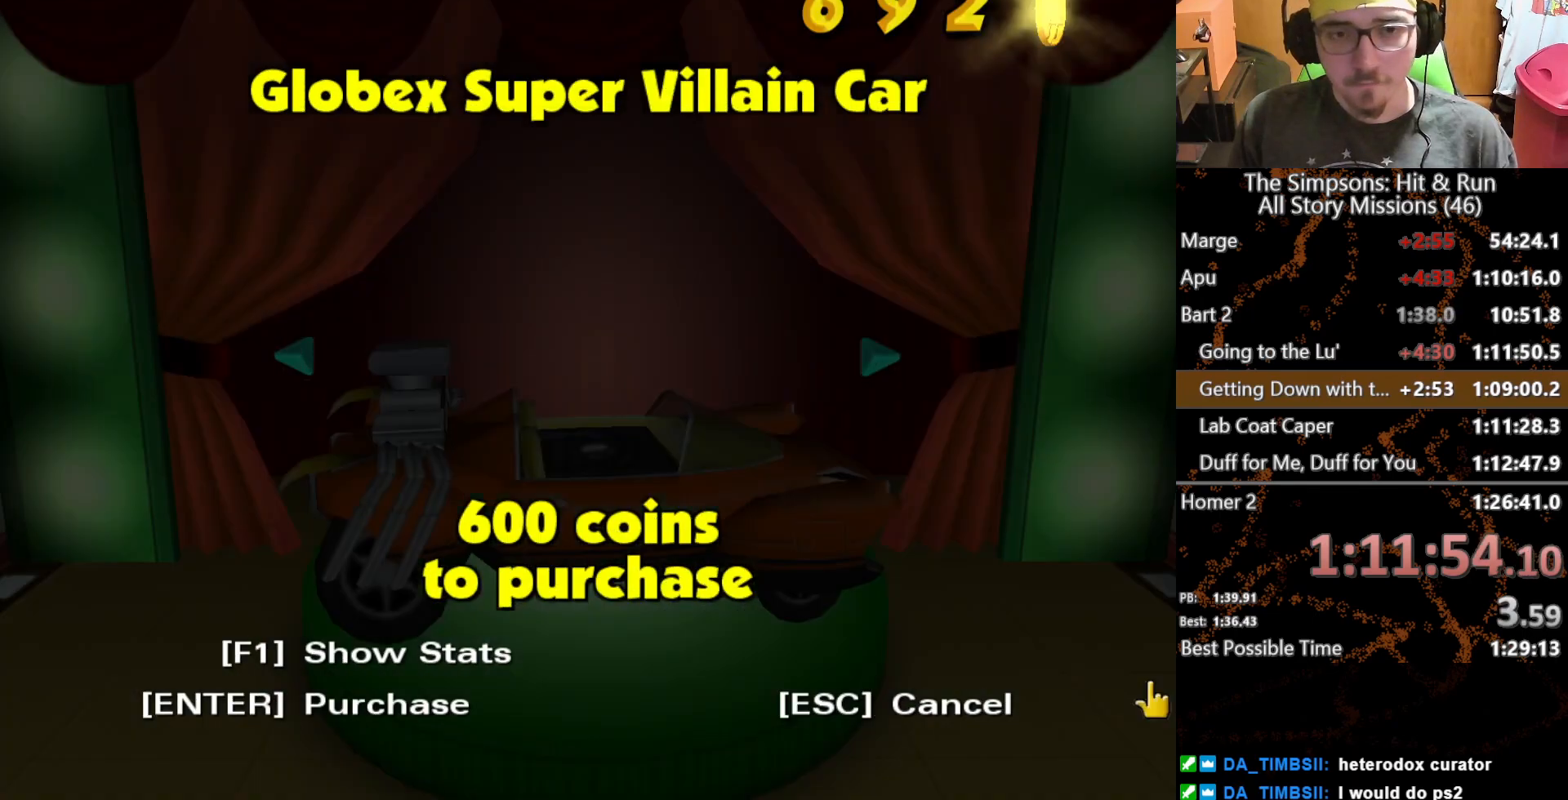
{"buttons": [], "left_stick": "center", "right_stick": "center", "button_events": [[33, "B", "down"], [100, "B", "up"]]}
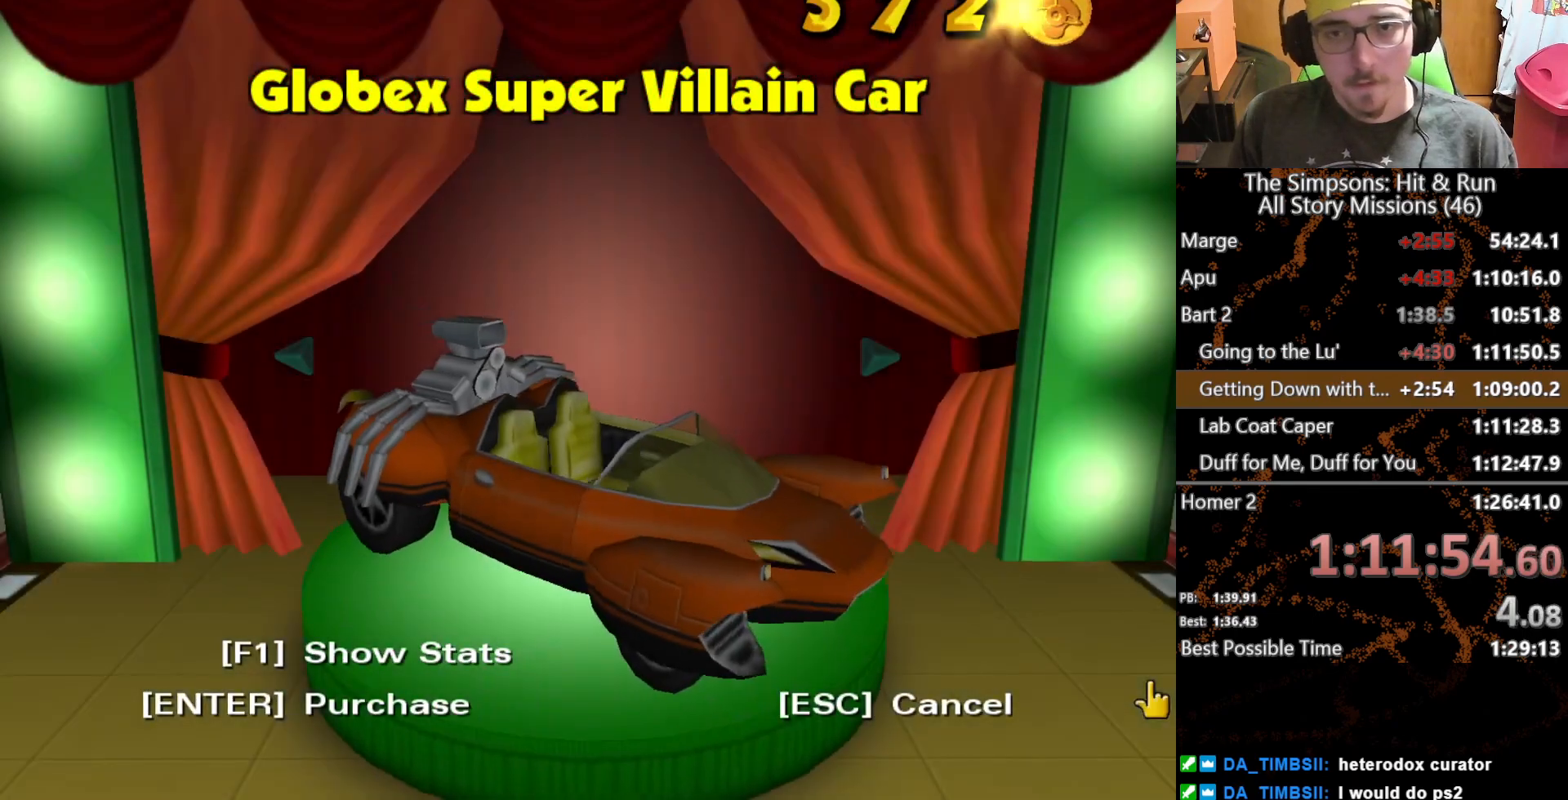
{"buttons": [], "left_stick": "center", "right_stick": "center", "button_events": []}
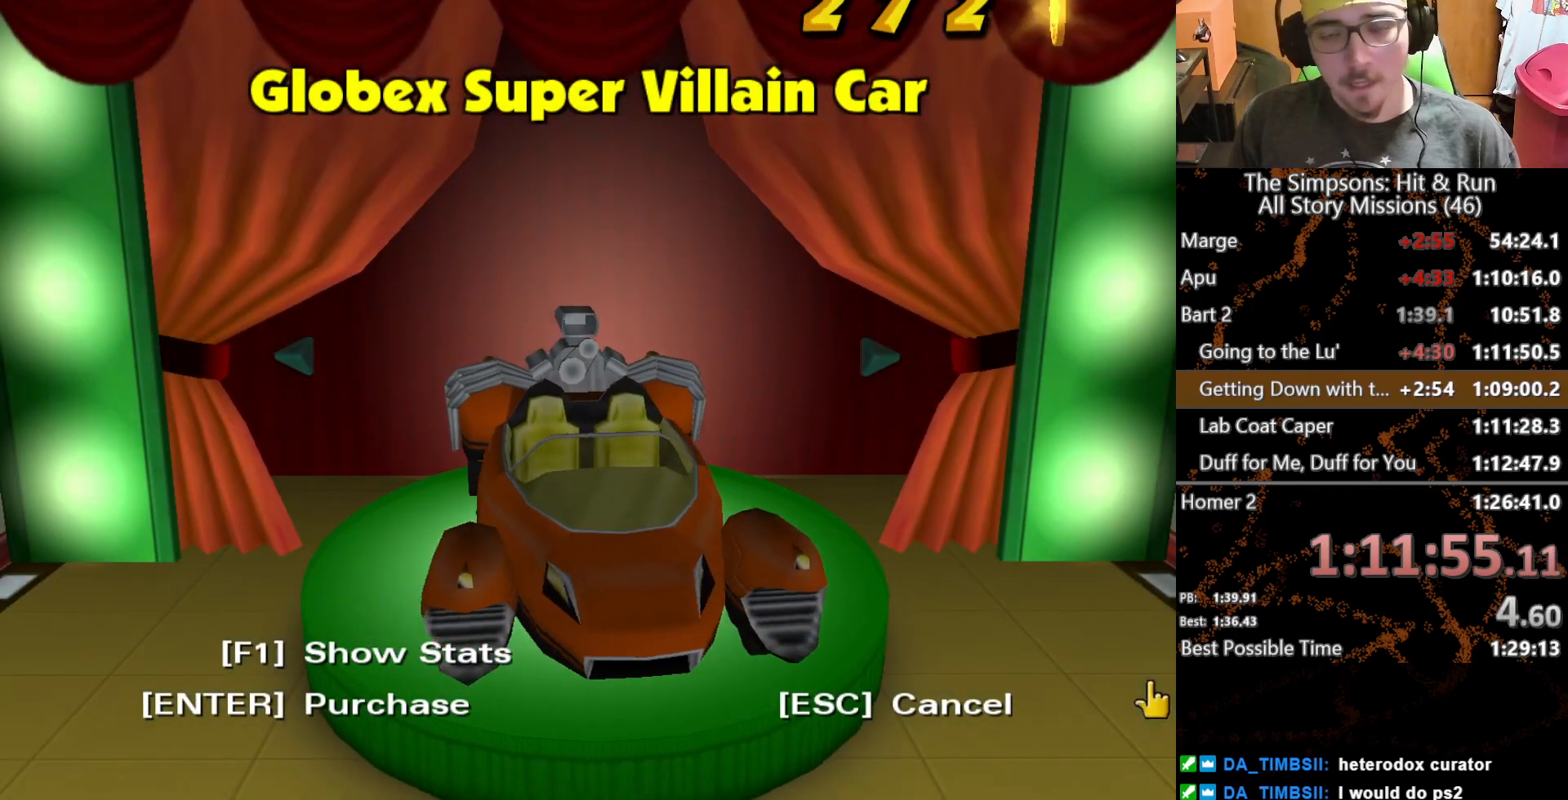
{"buttons": [], "left_stick": "center", "right_stick": "center", "button_events": []}
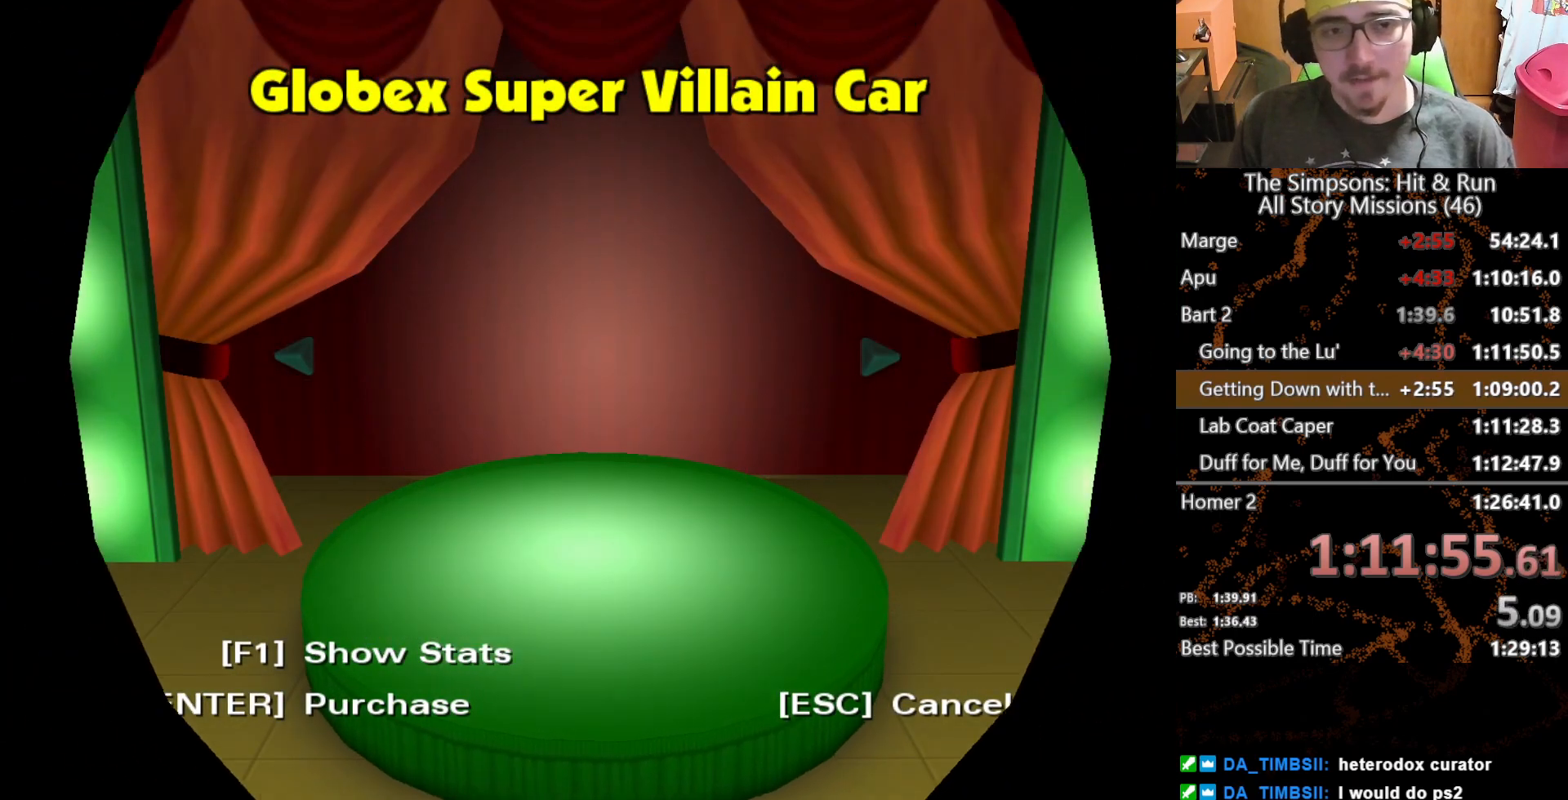
{"buttons": [], "left_stick": "up-left", "right_stick": "center", "button_events": []}
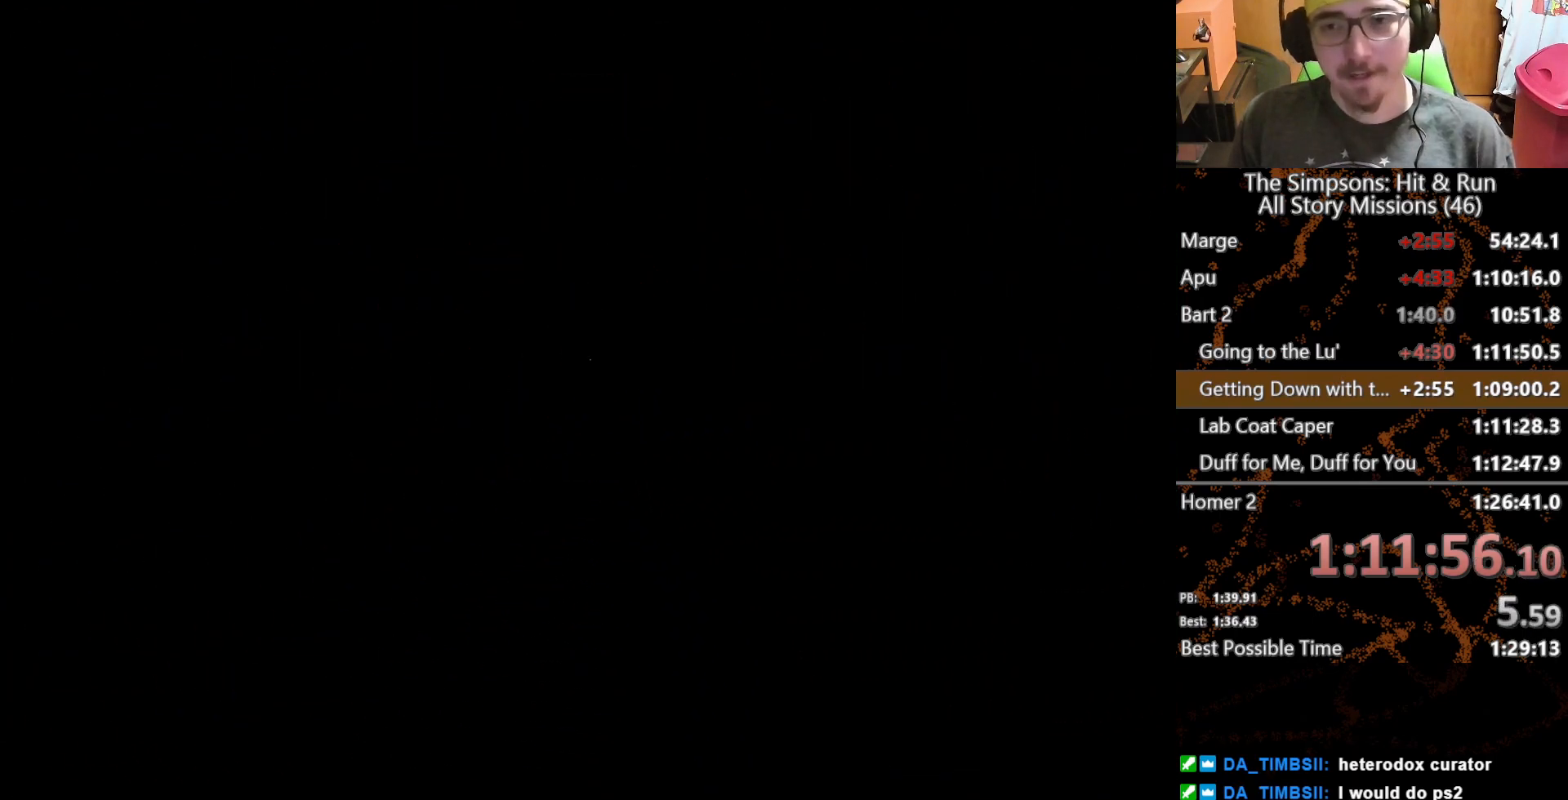
{"buttons": [], "left_stick": "up-left", "right_stick": "center", "button_events": []}
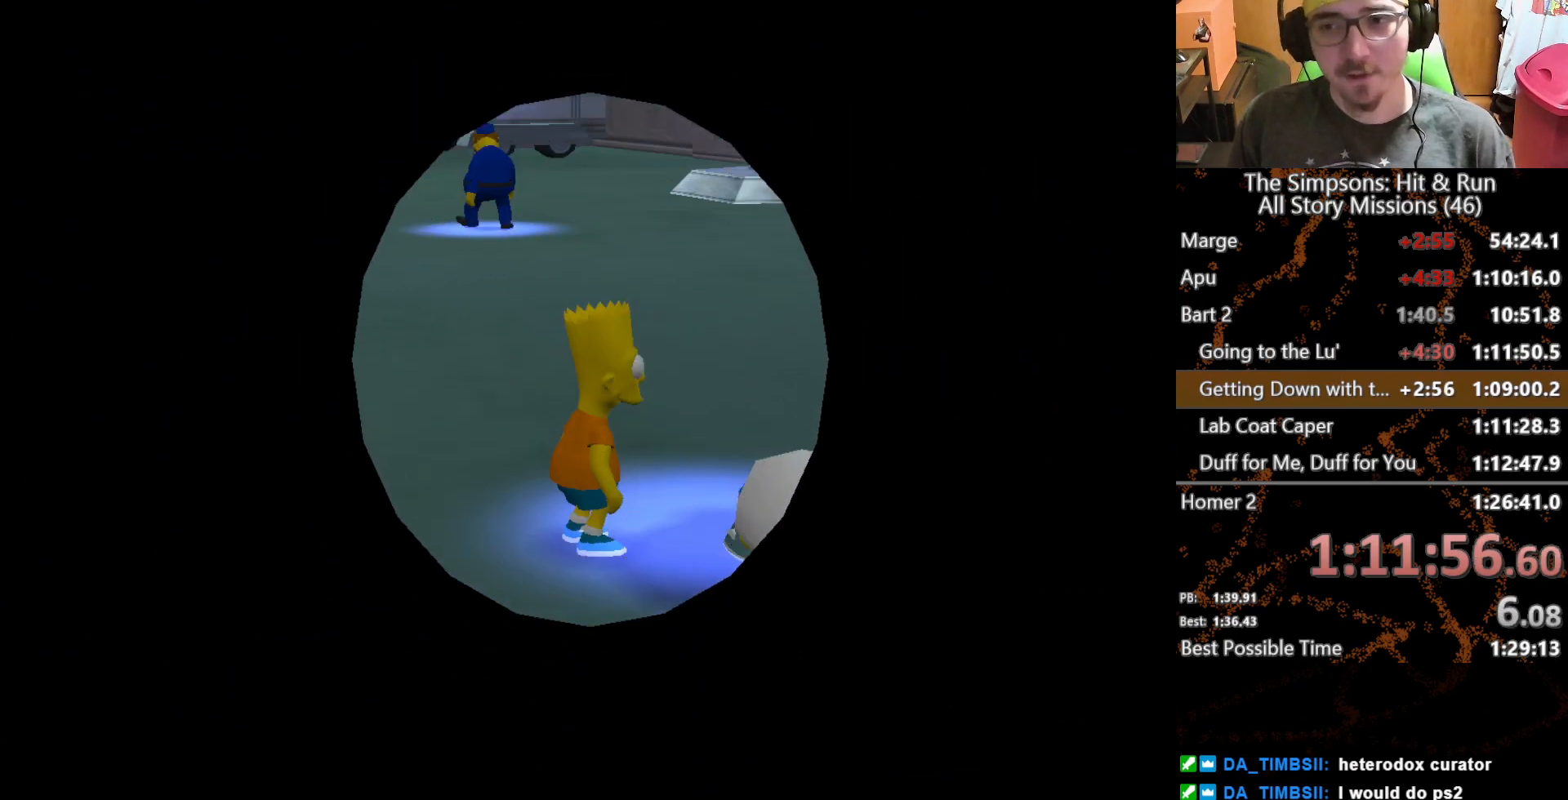
{"buttons": [], "left_stick": "up-left", "right_stick": "center", "button_events": []}
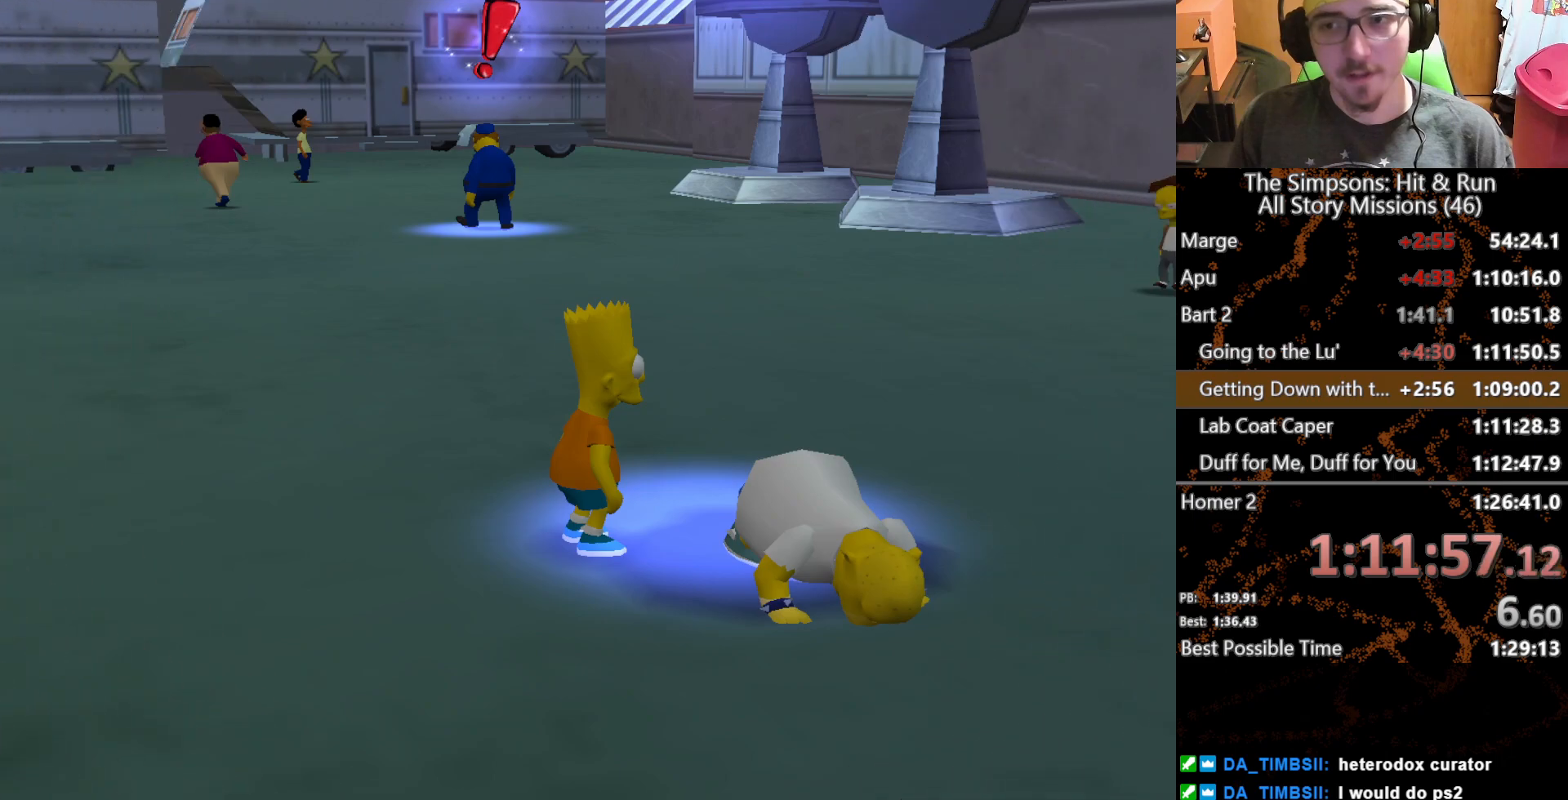
{"buttons": [], "left_stick": "up", "right_stick": "center", "button_events": []}